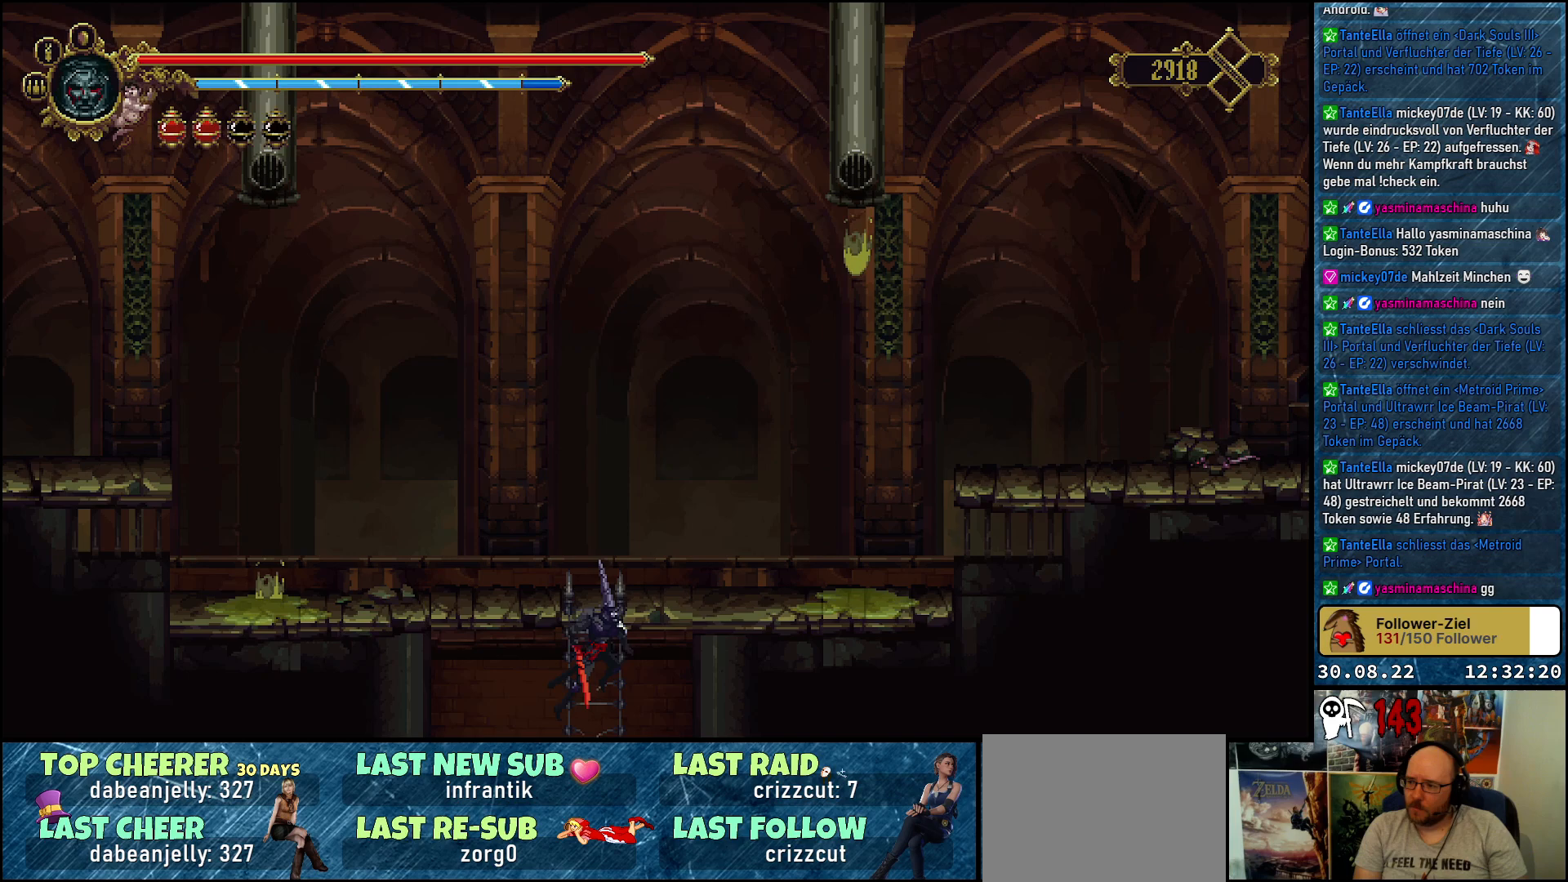
Gameplay with a controller (Xbox layout); each line is a JSON object with the inputs held at the frame after it. "events" lists button and stick changes between this image and that frame as [ms after this image, input, new state], when the widget could be followed in between.
{"buttons": [], "left_stick": "center", "right_stick": "center", "events": [[17, "B", "up"]]}
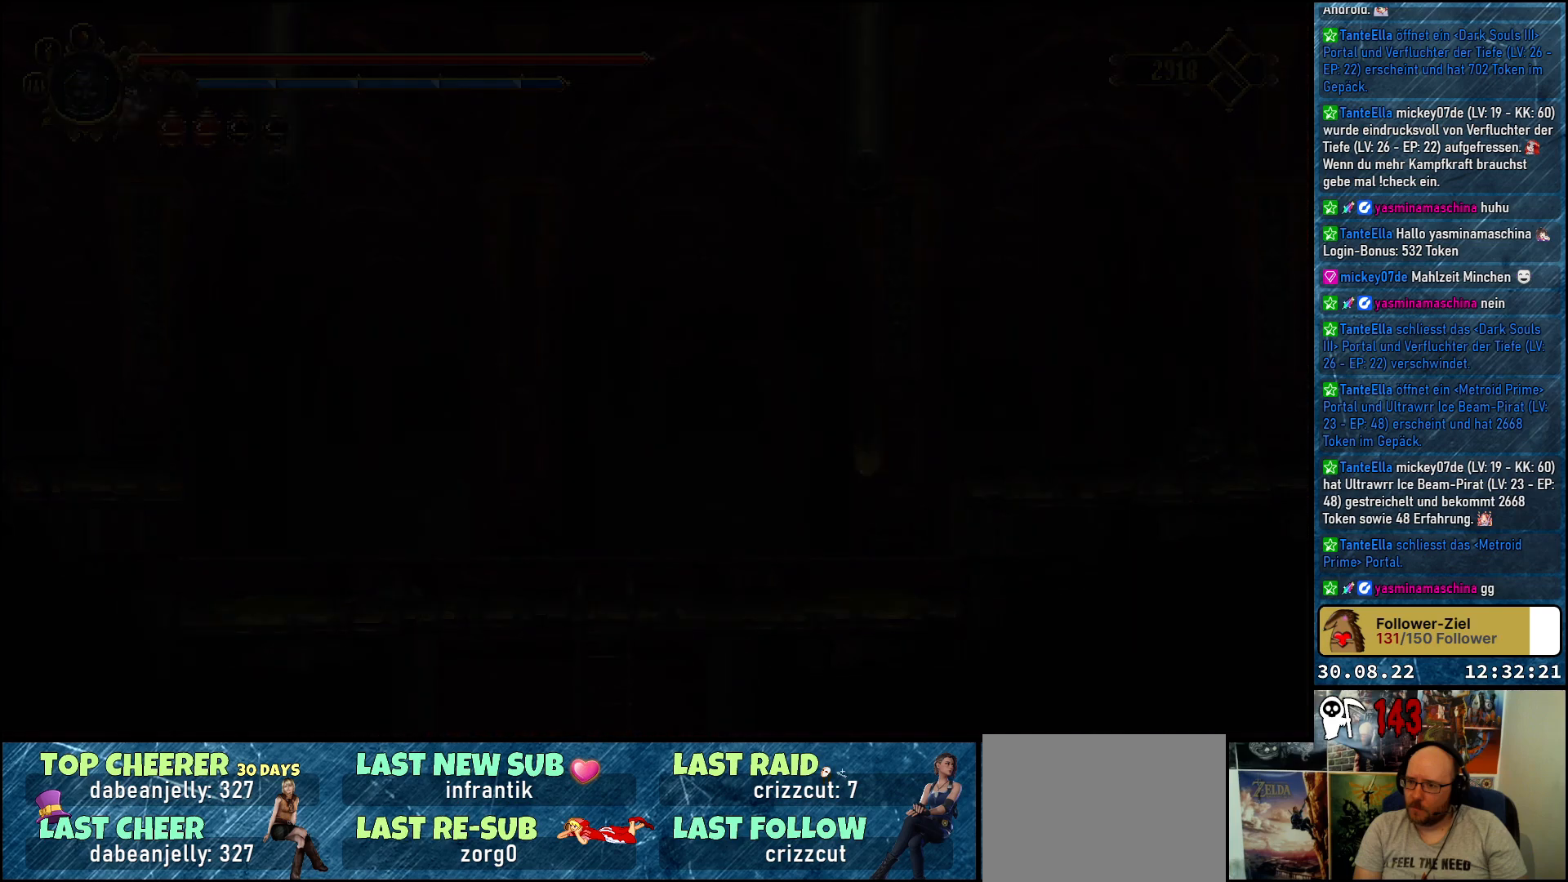
{"buttons": [], "left_stick": "center", "right_stick": "center", "events": []}
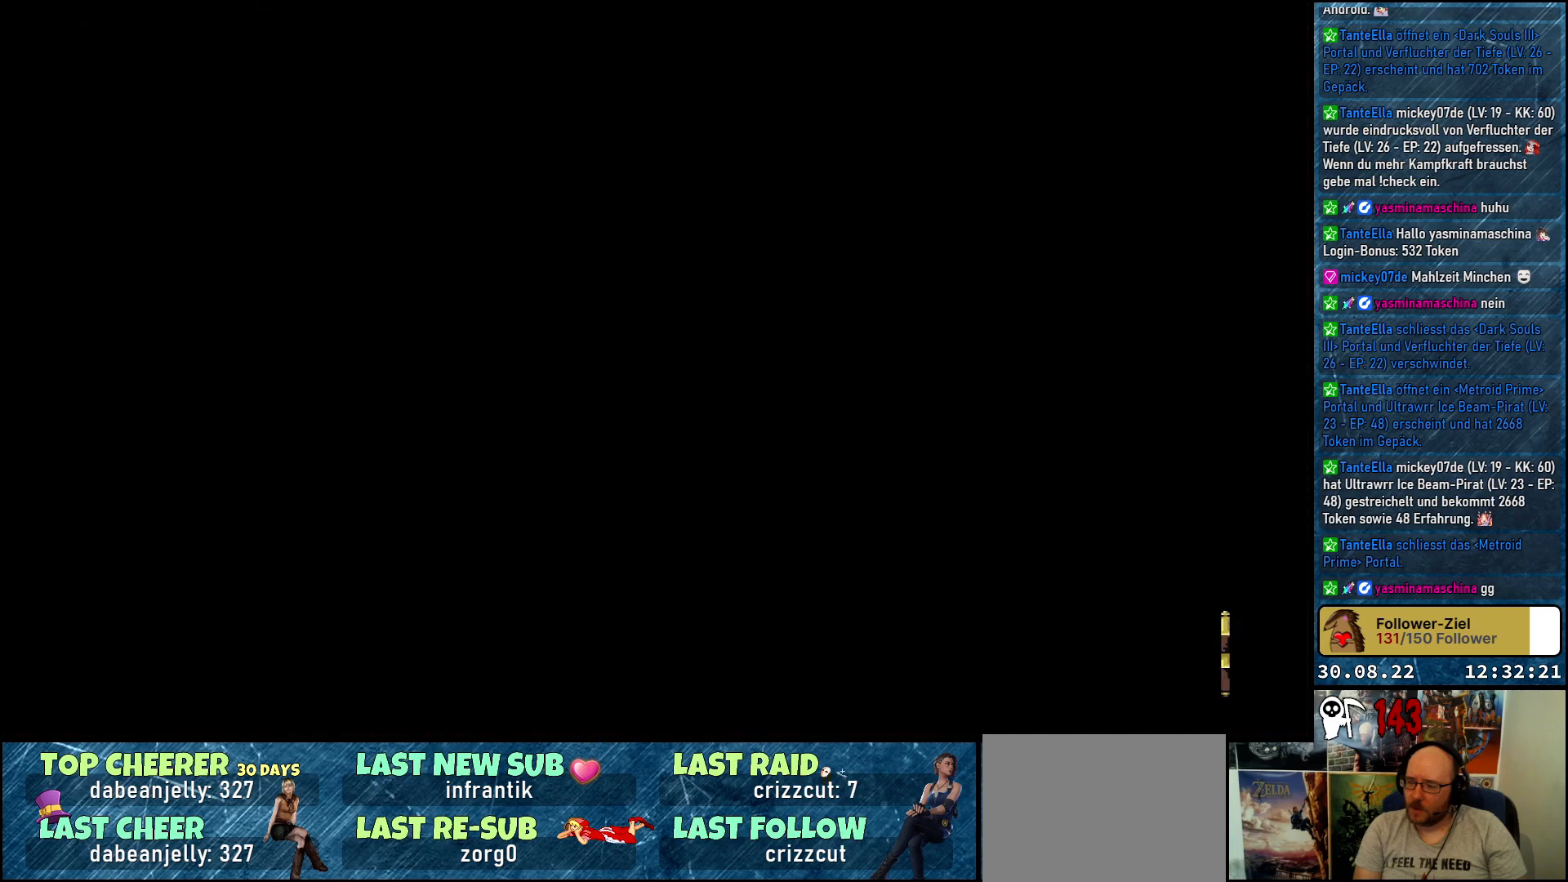
{"buttons": [], "left_stick": "center", "right_stick": "center", "events": []}
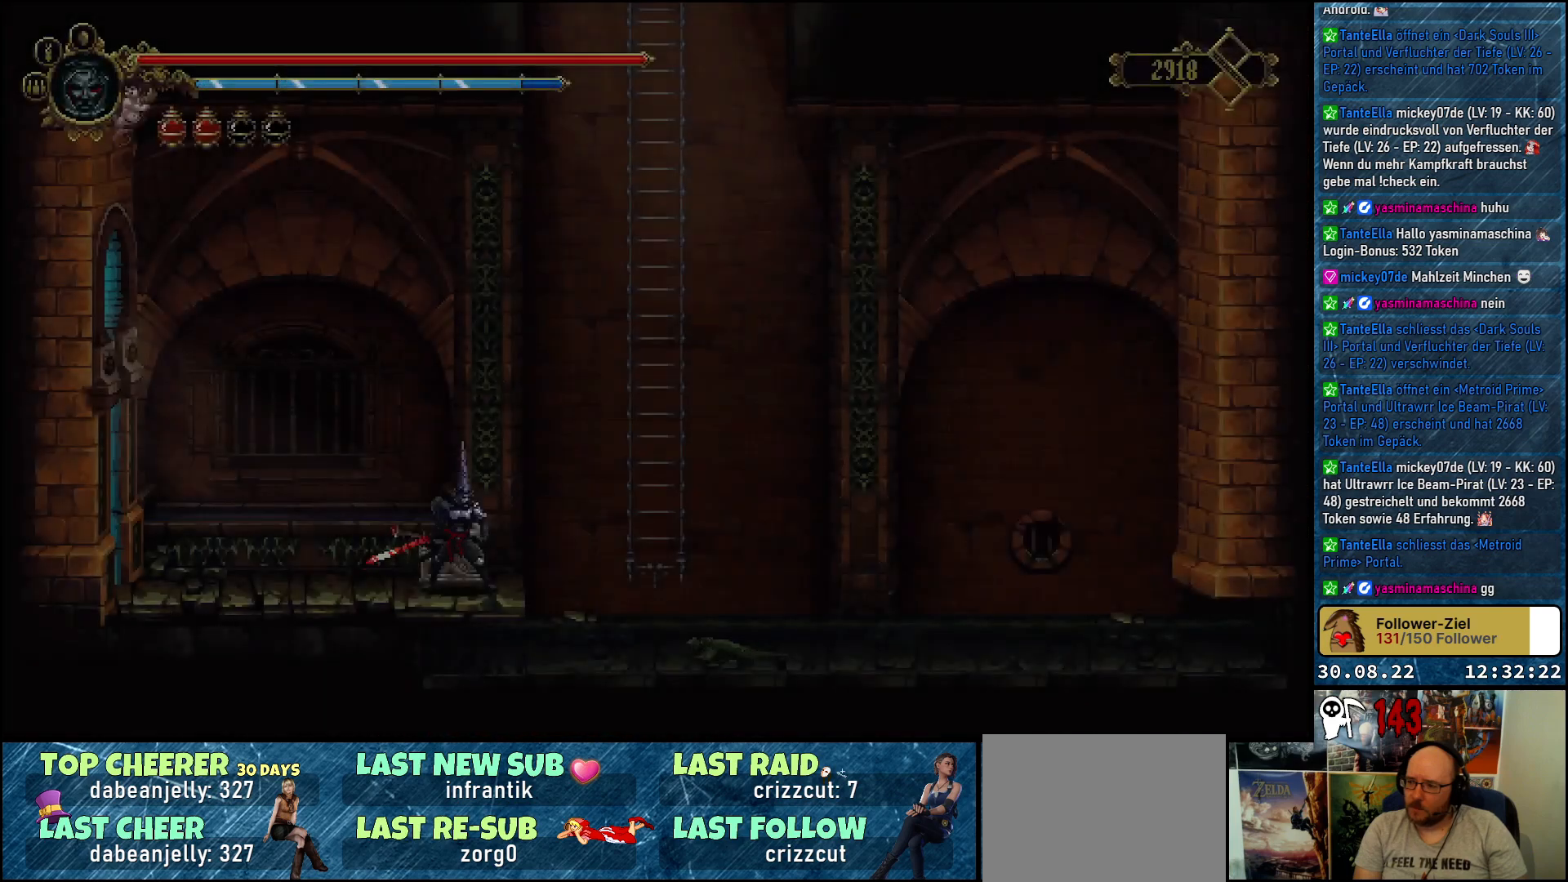
{"buttons": ["DPAD_LEFT"], "left_stick": "center", "right_stick": "center", "events": [[200, "DPAD_LEFT", "down"]]}
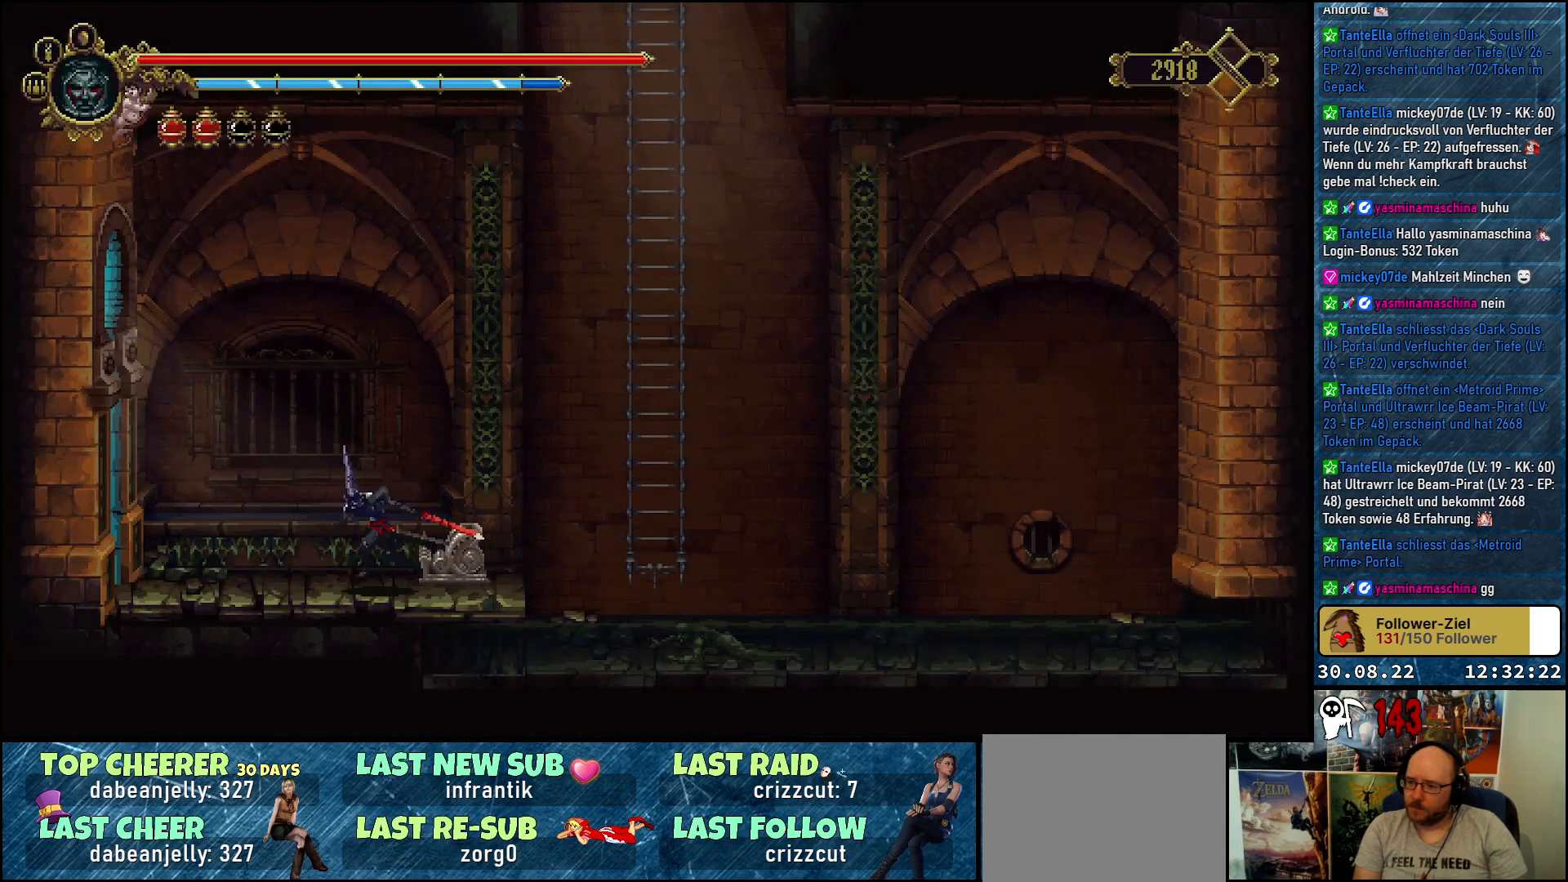
{"buttons": ["DPAD_LEFT"], "left_stick": "center", "right_stick": "center", "events": [[150, "R2", "down"], [333, "R2", "up"]]}
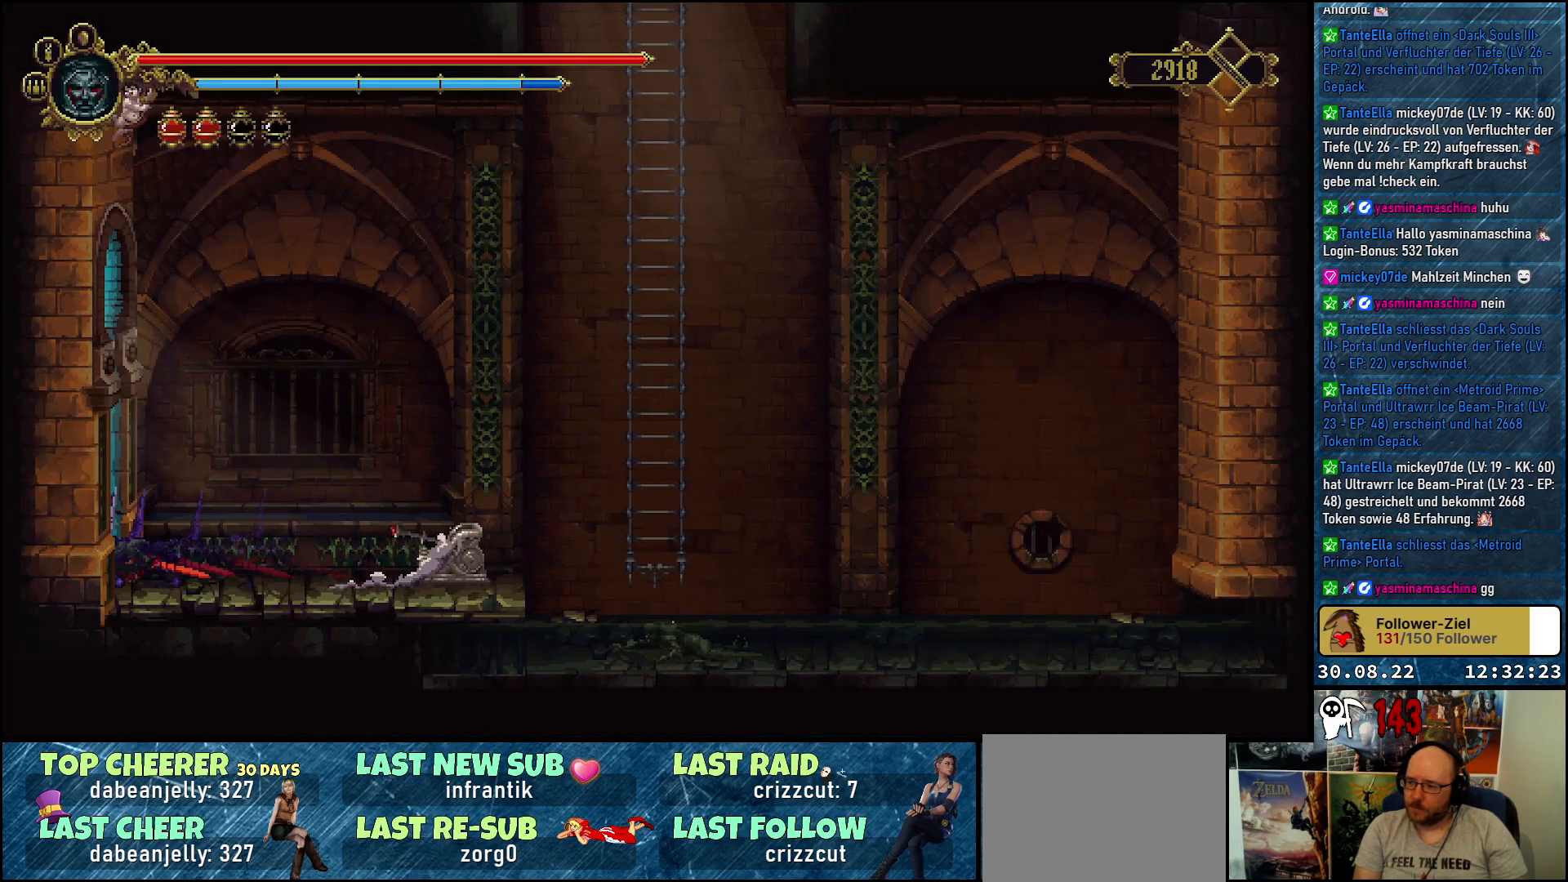
{"buttons": [], "left_stick": "center", "right_stick": "center", "events": [[333, "DPAD_LEFT", "up"]]}
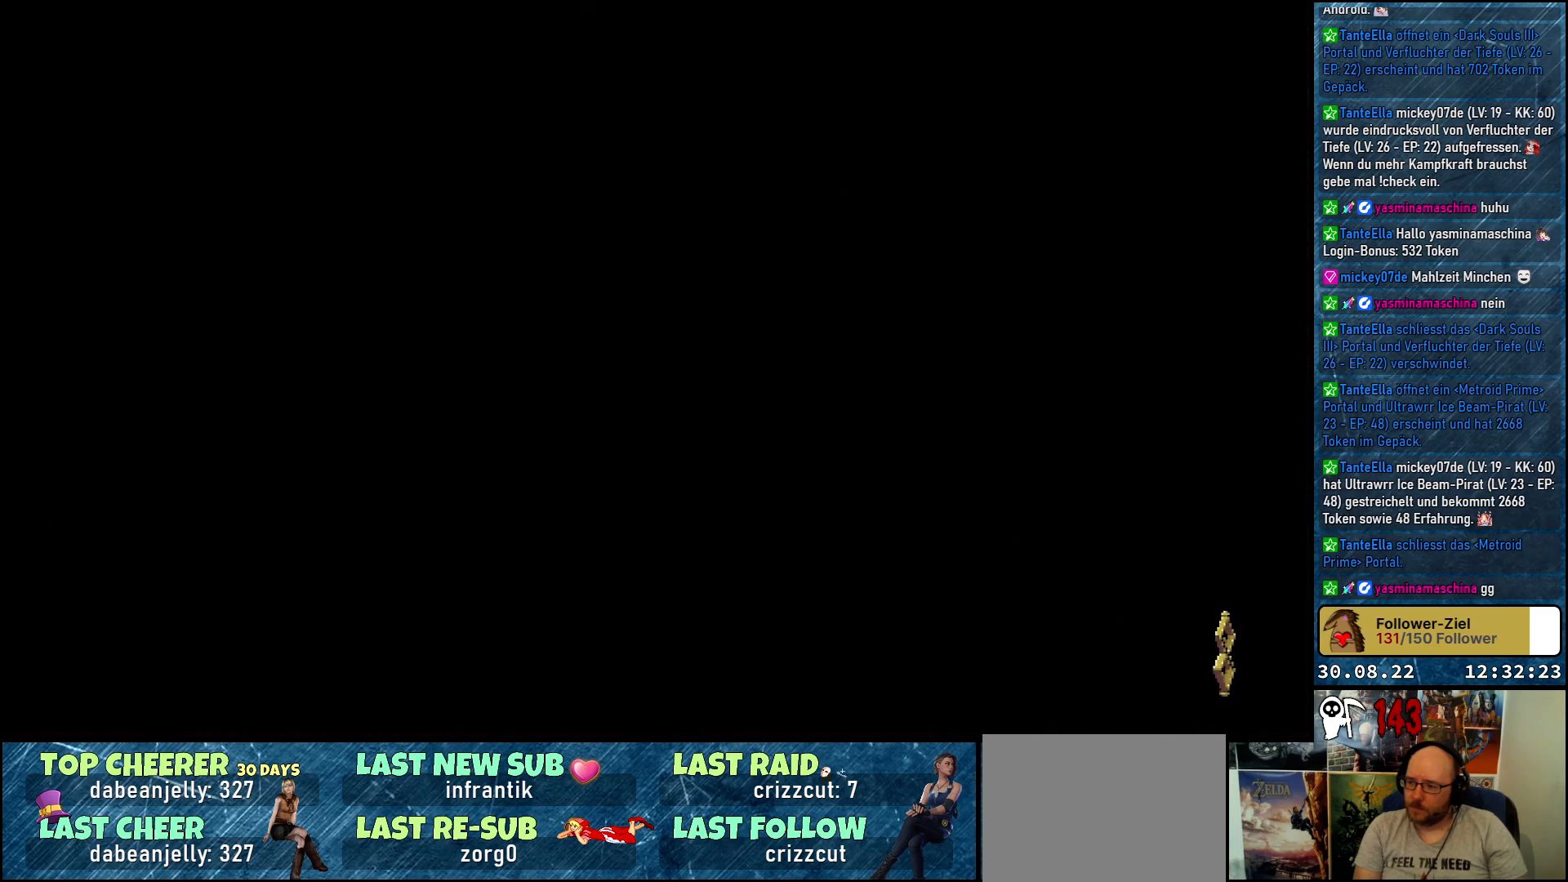
{"buttons": [], "left_stick": "center", "right_stick": "center", "events": []}
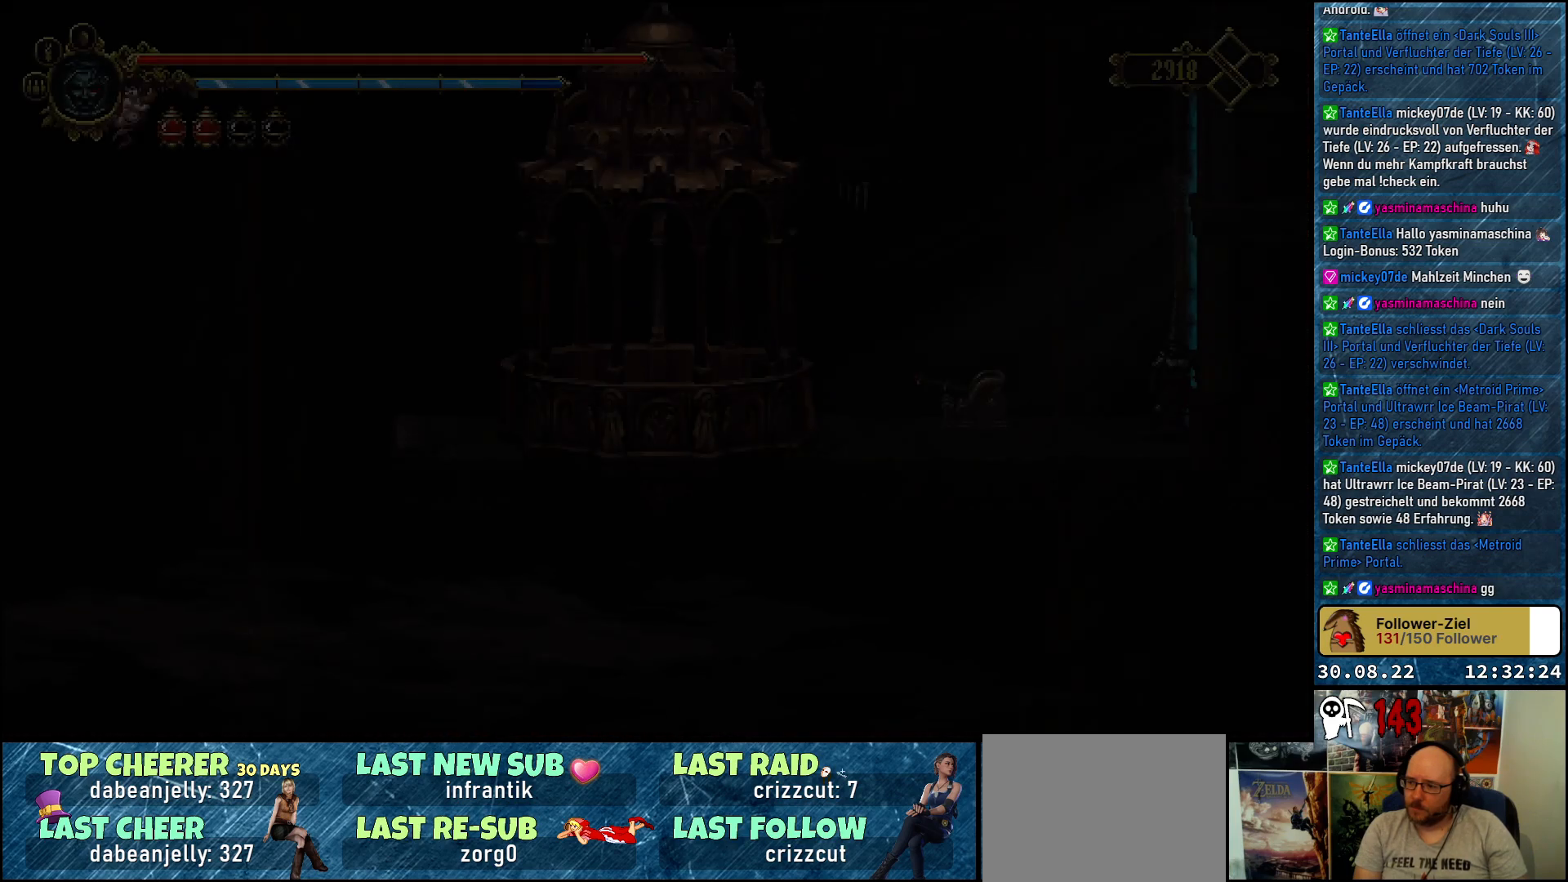
{"buttons": ["DPAD_LEFT"], "left_stick": "center", "right_stick": "center", "events": [[400, "DPAD_LEFT", "down"]]}
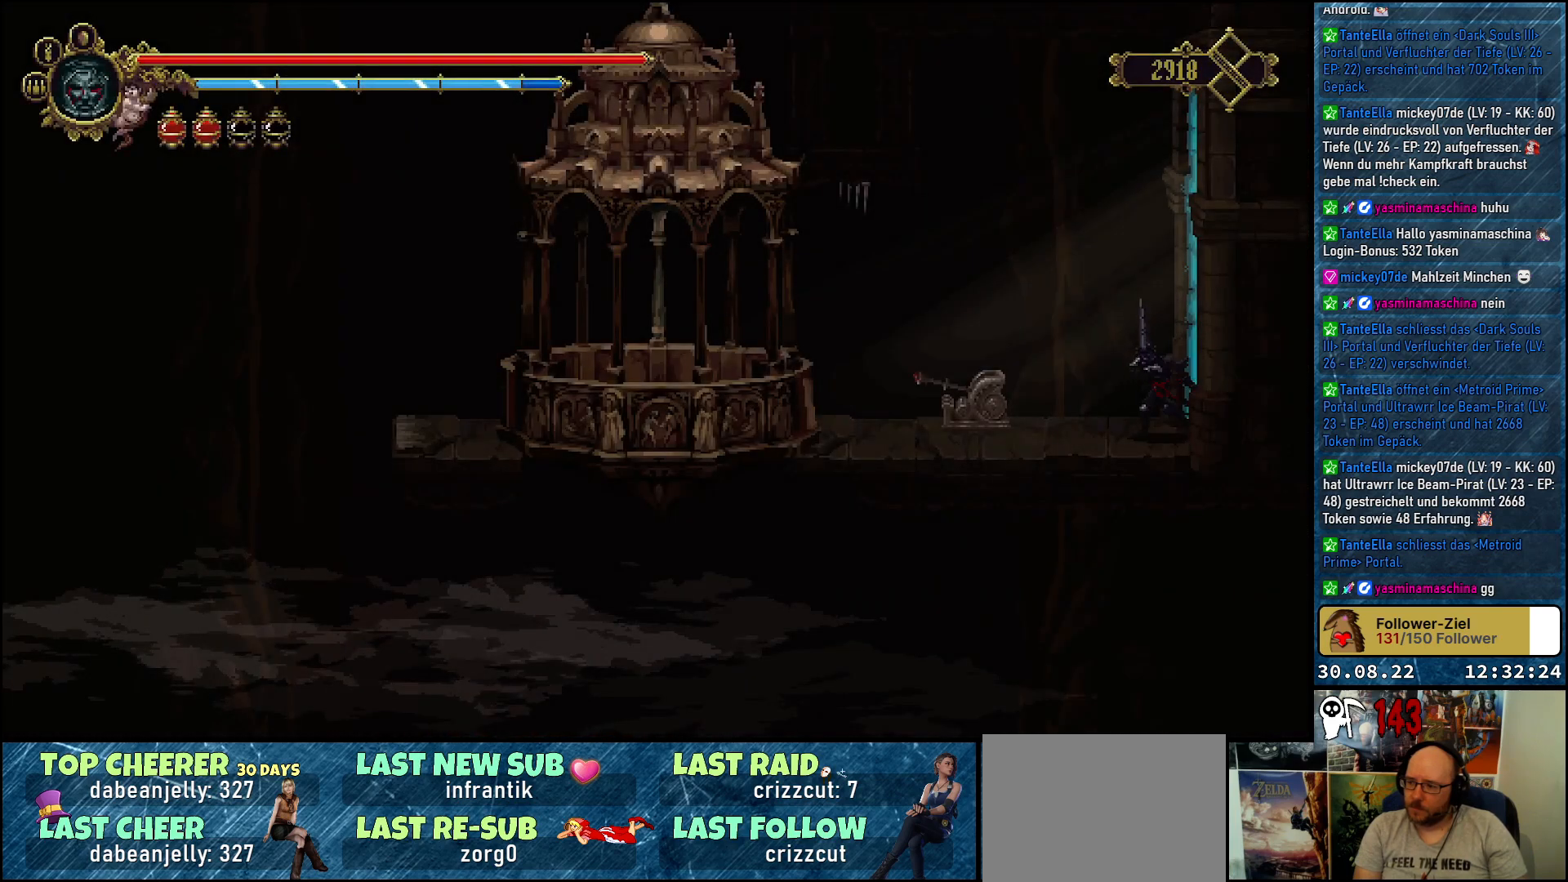
{"buttons": ["DPAD_LEFT"], "left_stick": "center", "right_stick": "center", "events": []}
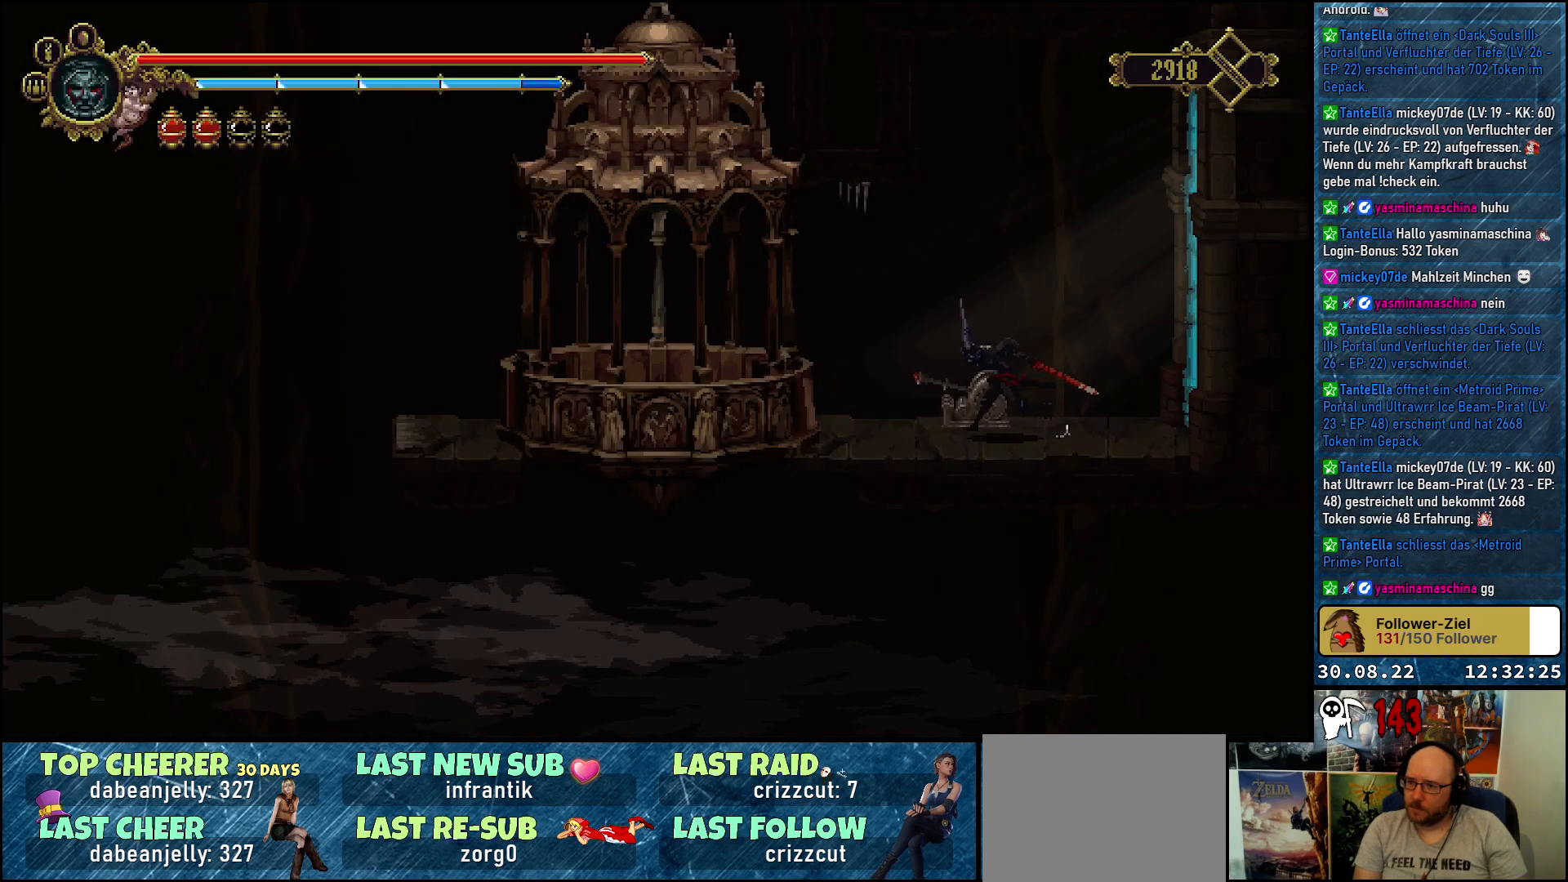
{"buttons": ["DPAD_LEFT"], "left_stick": "center", "right_stick": "center", "events": []}
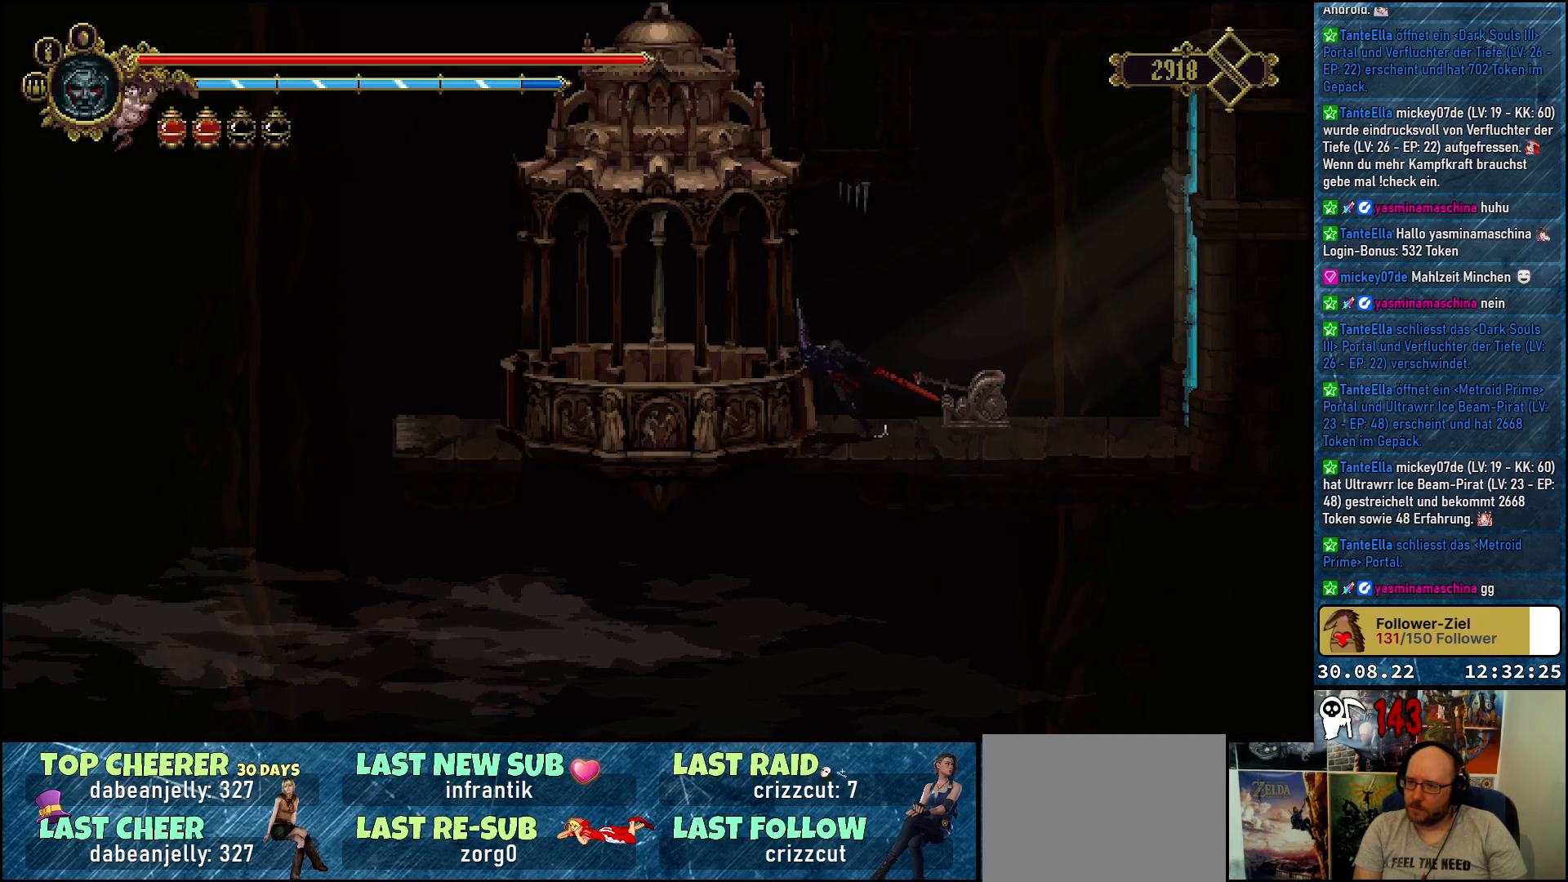
{"buttons": ["DPAD_LEFT"], "left_stick": "center", "right_stick": "center", "events": []}
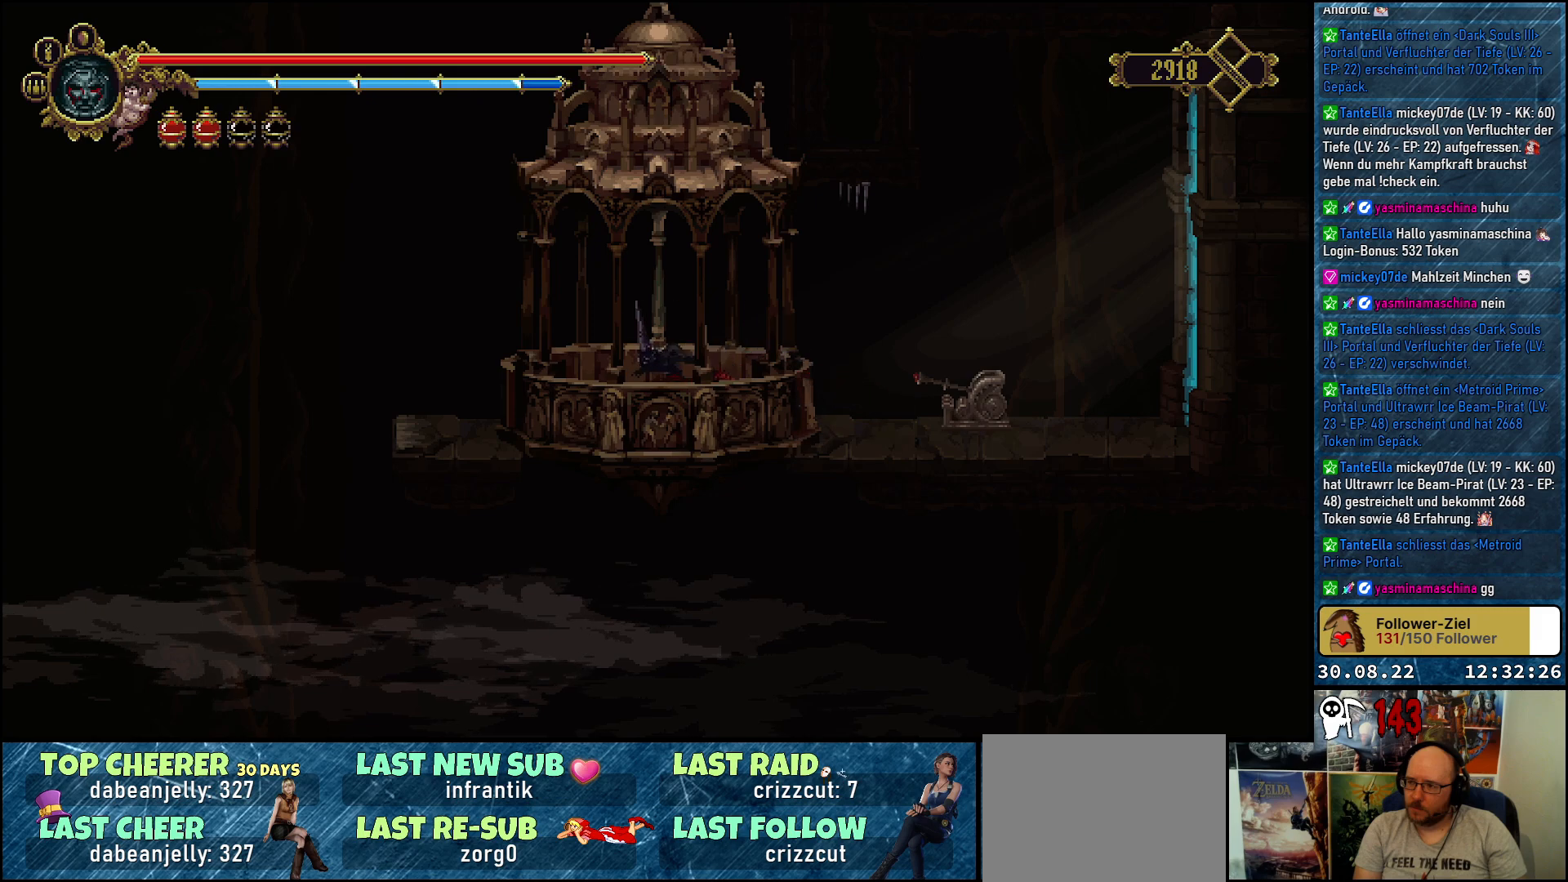
{"buttons": ["DPAD_LEFT"], "left_stick": "center", "right_stick": "center", "events": []}
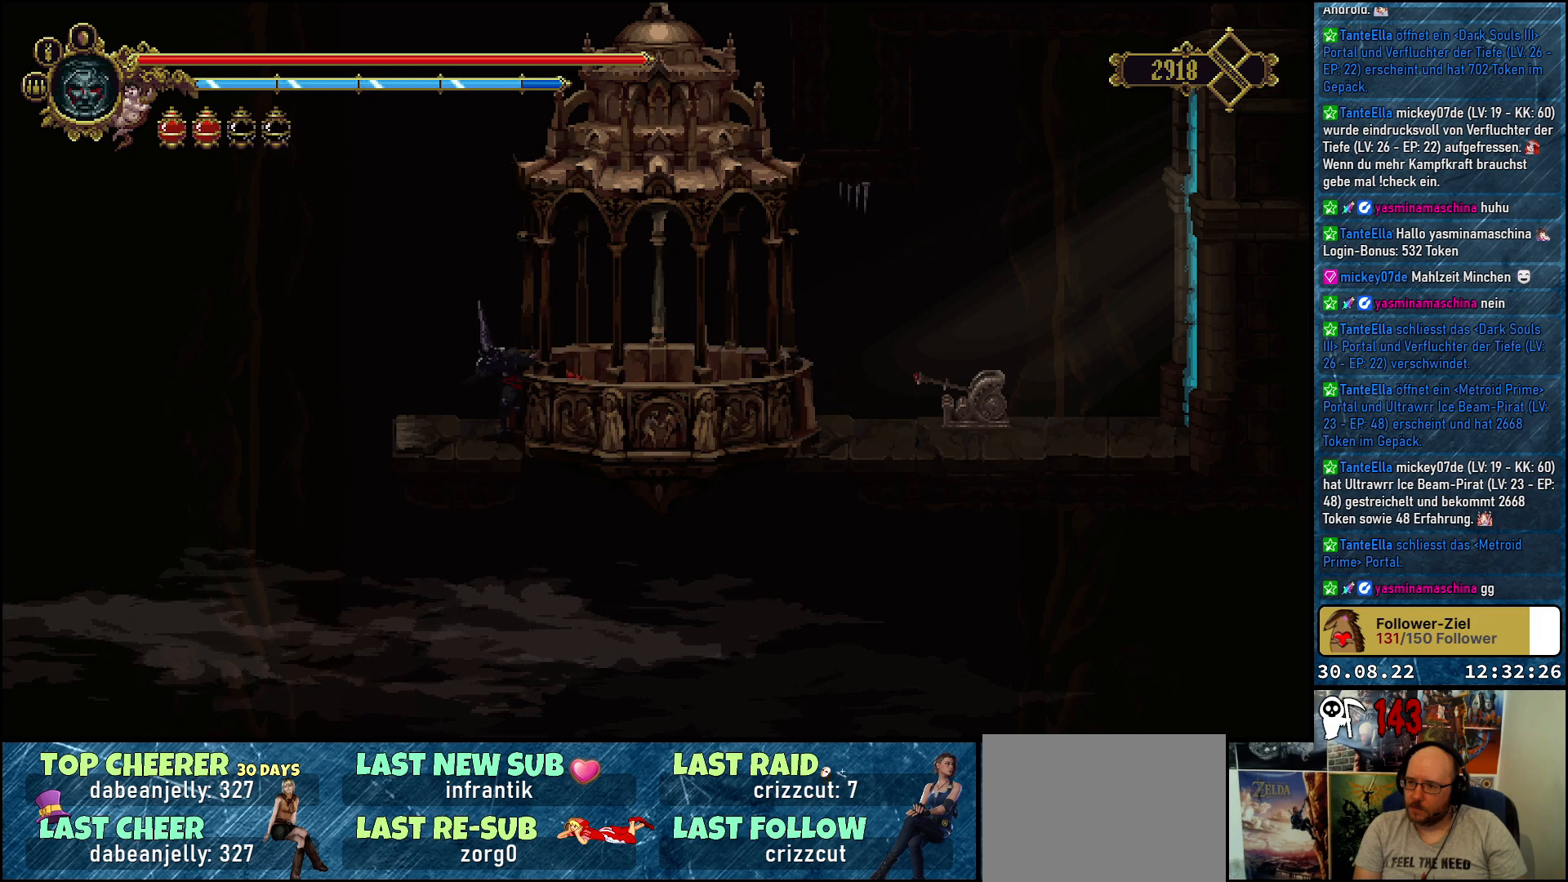
{"buttons": [], "left_stick": "center", "right_stick": "center", "events": [[483, "DPAD_LEFT", "up"]]}
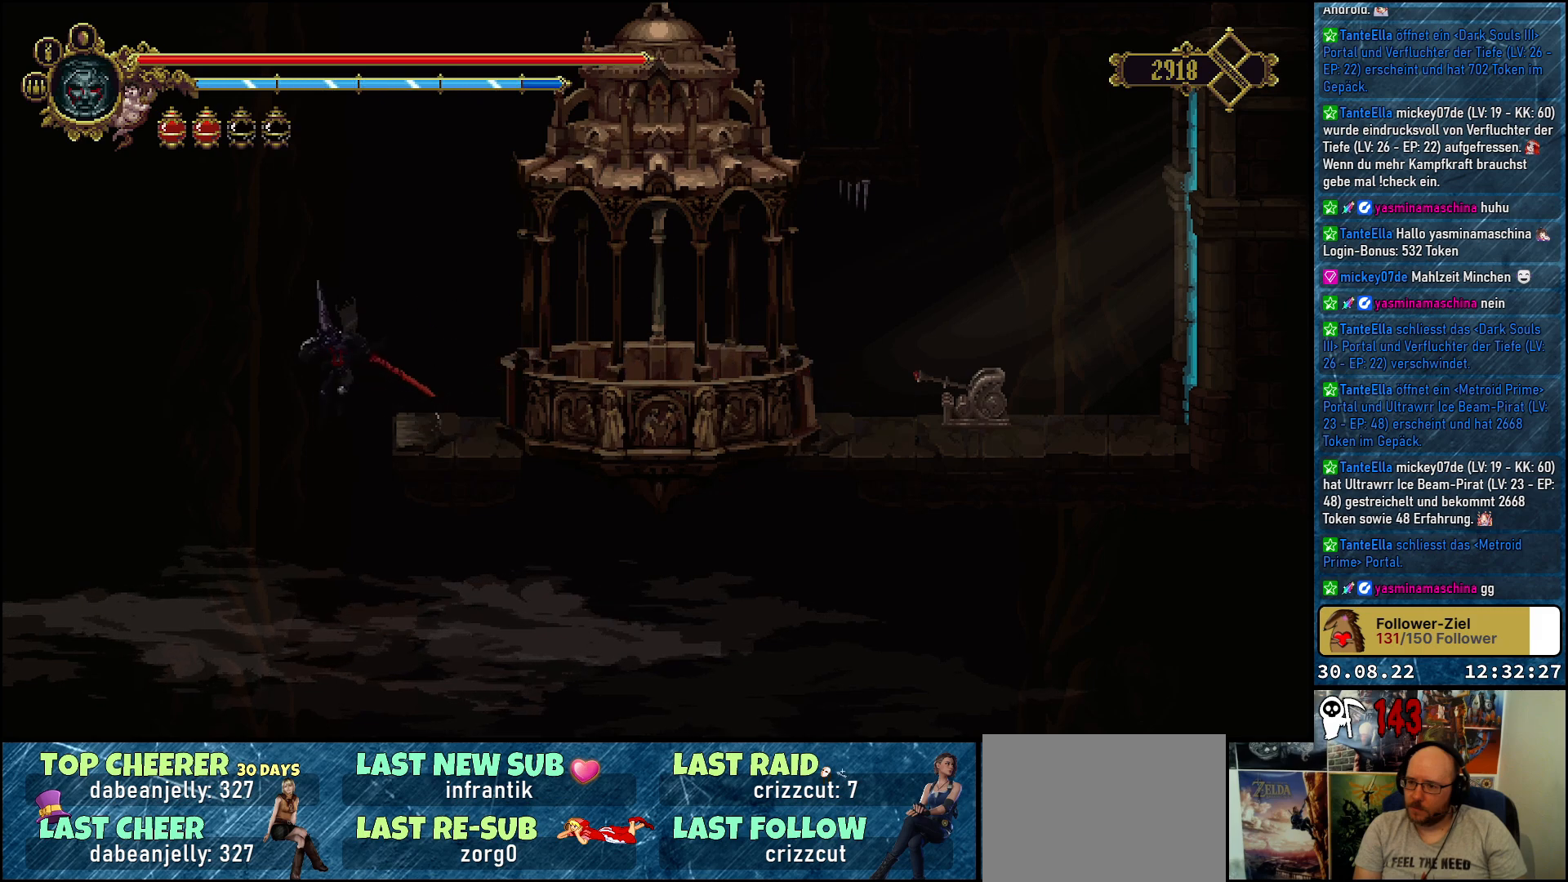
{"buttons": ["DPAD_RIGHT"], "left_stick": "center", "right_stick": "center", "events": [[217, "DPAD_RIGHT", "down"]]}
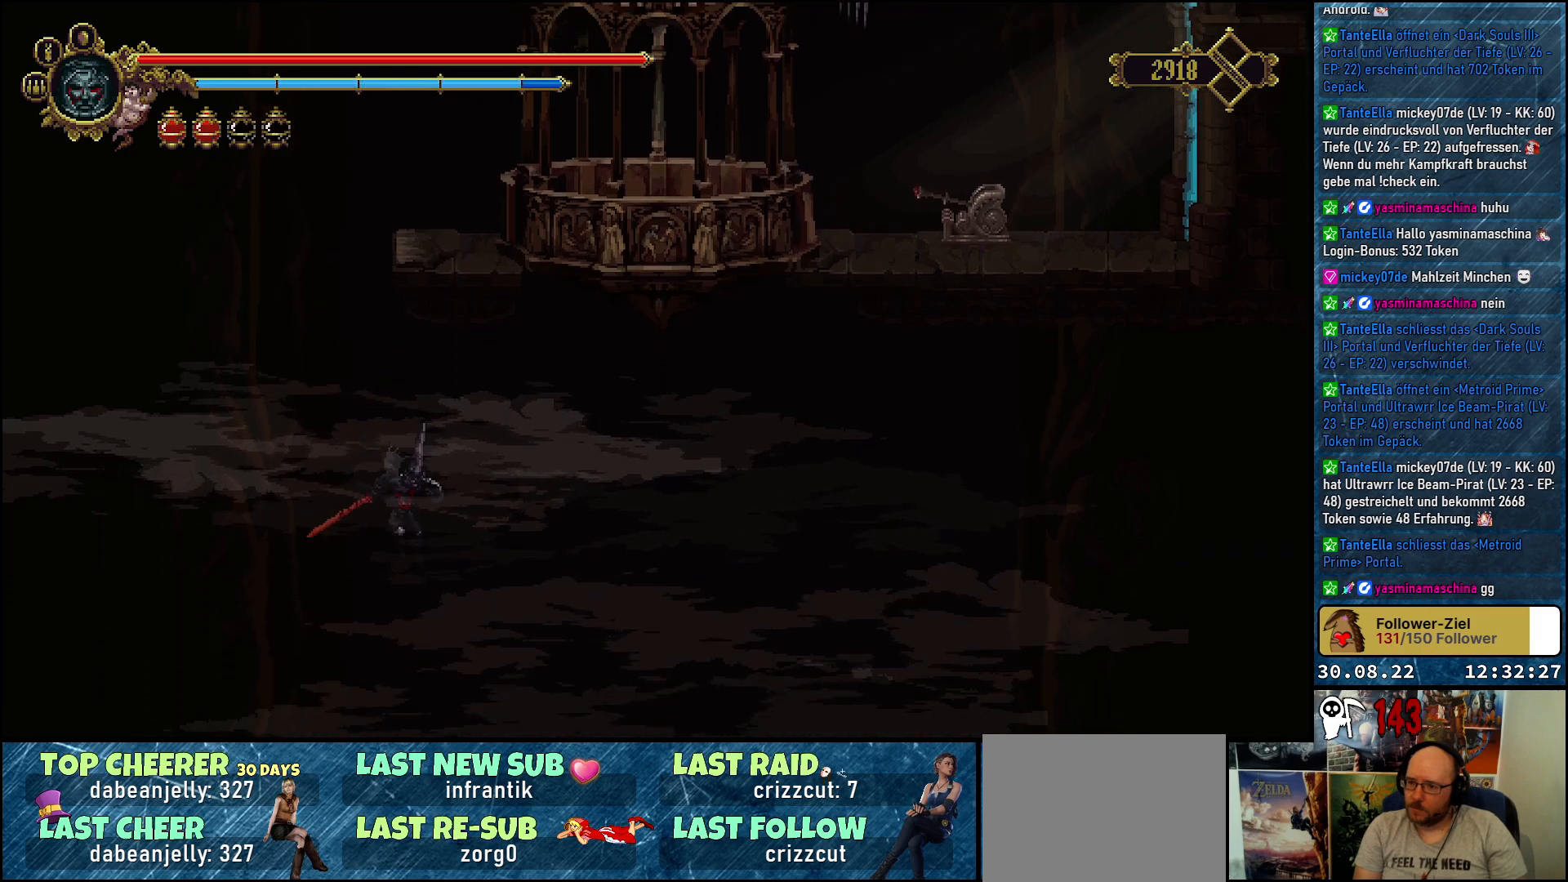
{"buttons": ["DPAD_RIGHT"], "left_stick": "center", "right_stick": "center", "events": []}
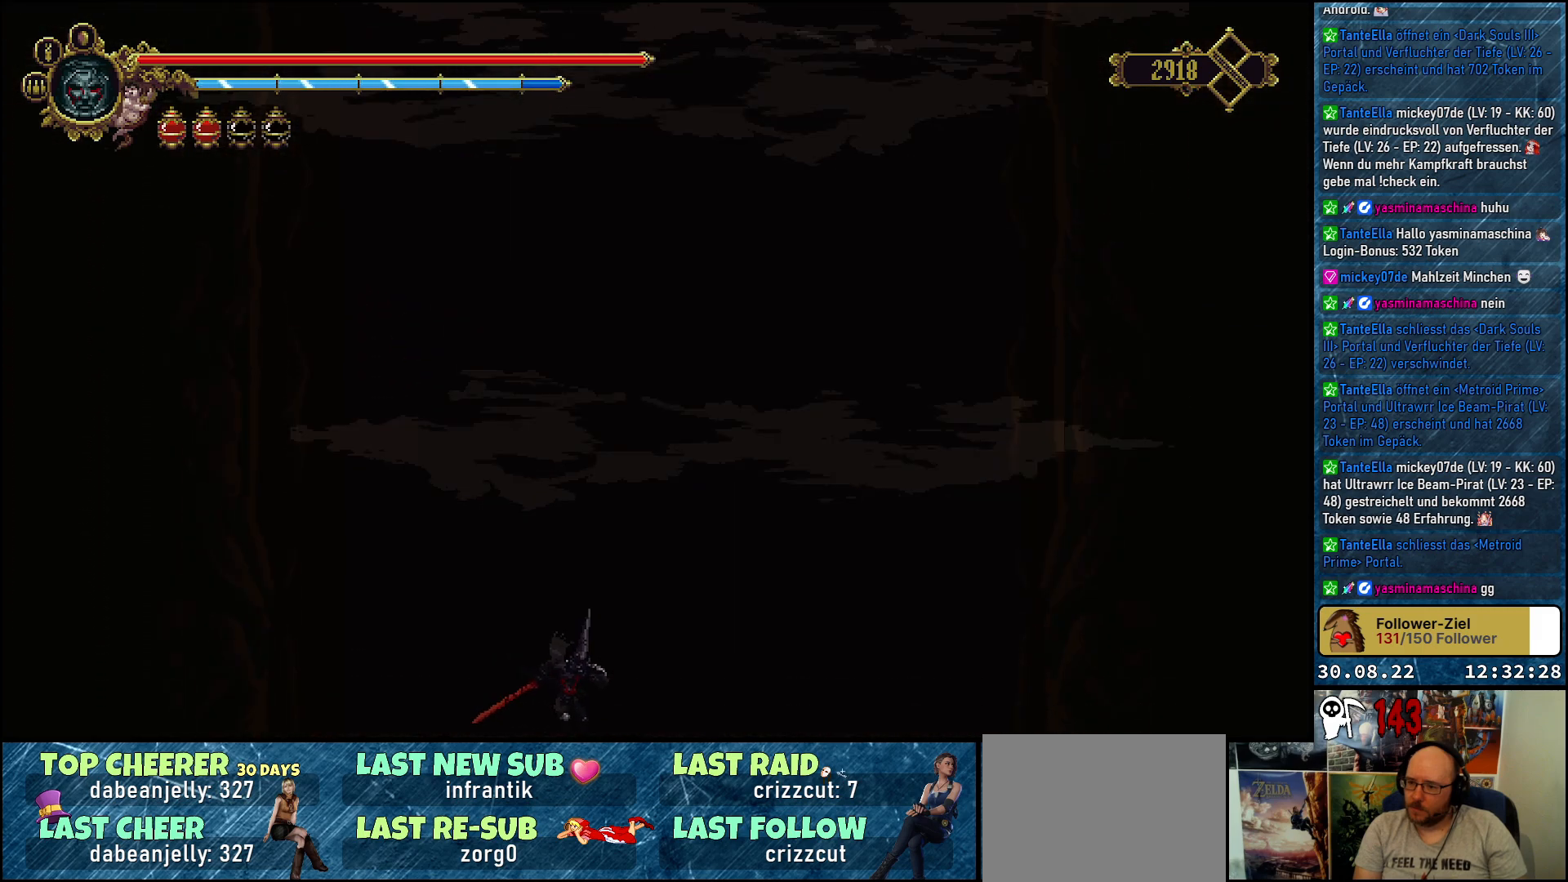
{"buttons": [], "left_stick": "center", "right_stick": "center", "events": [[133, "DPAD_RIGHT", "up"]]}
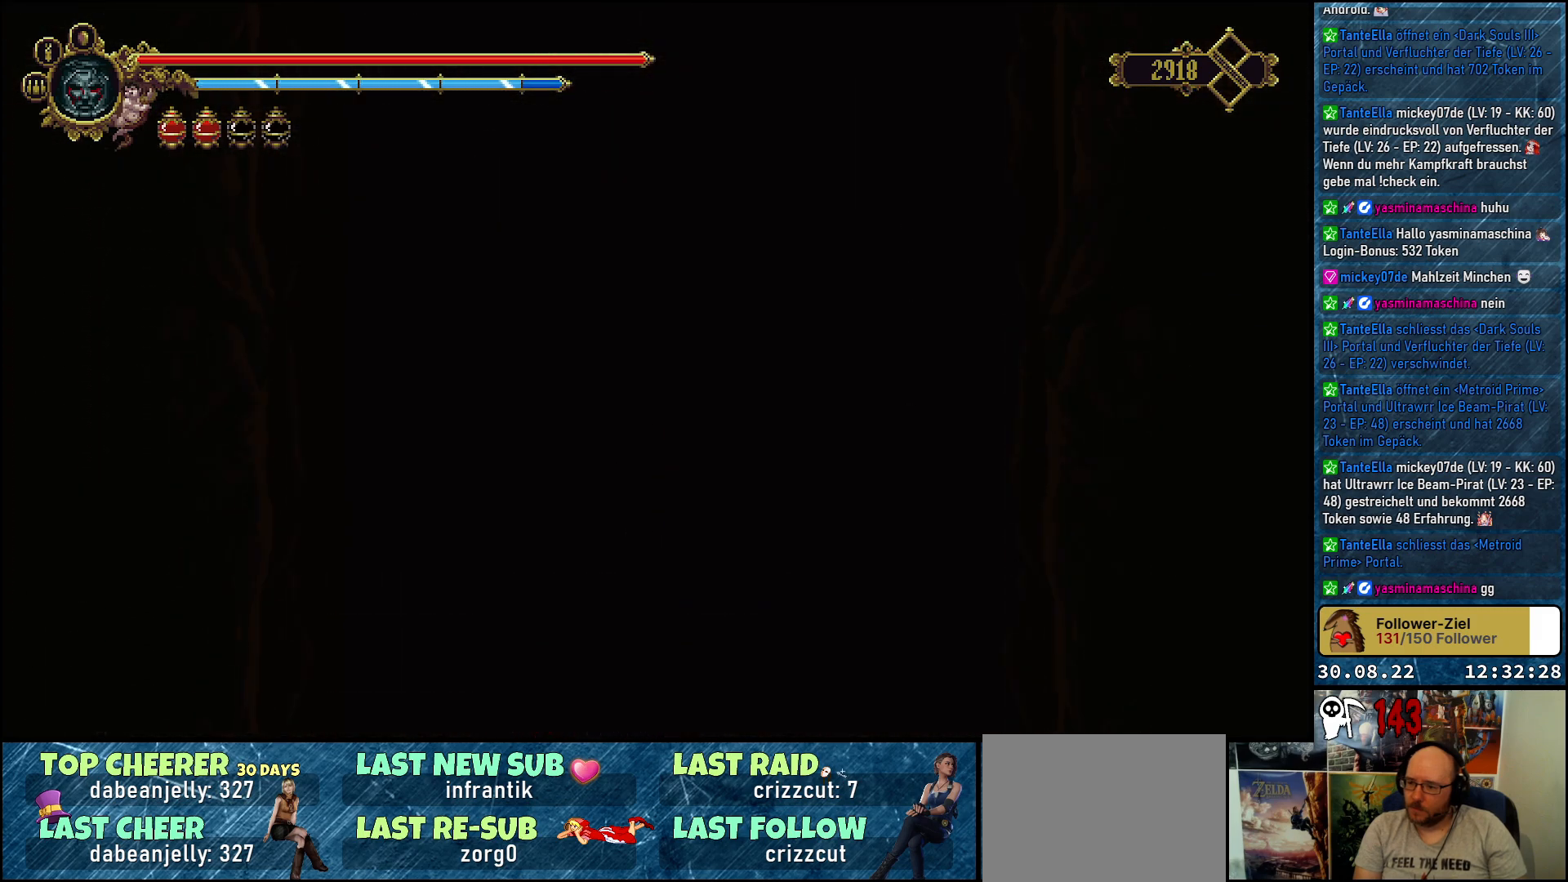
{"buttons": [], "left_stick": "center", "right_stick": "center", "events": []}
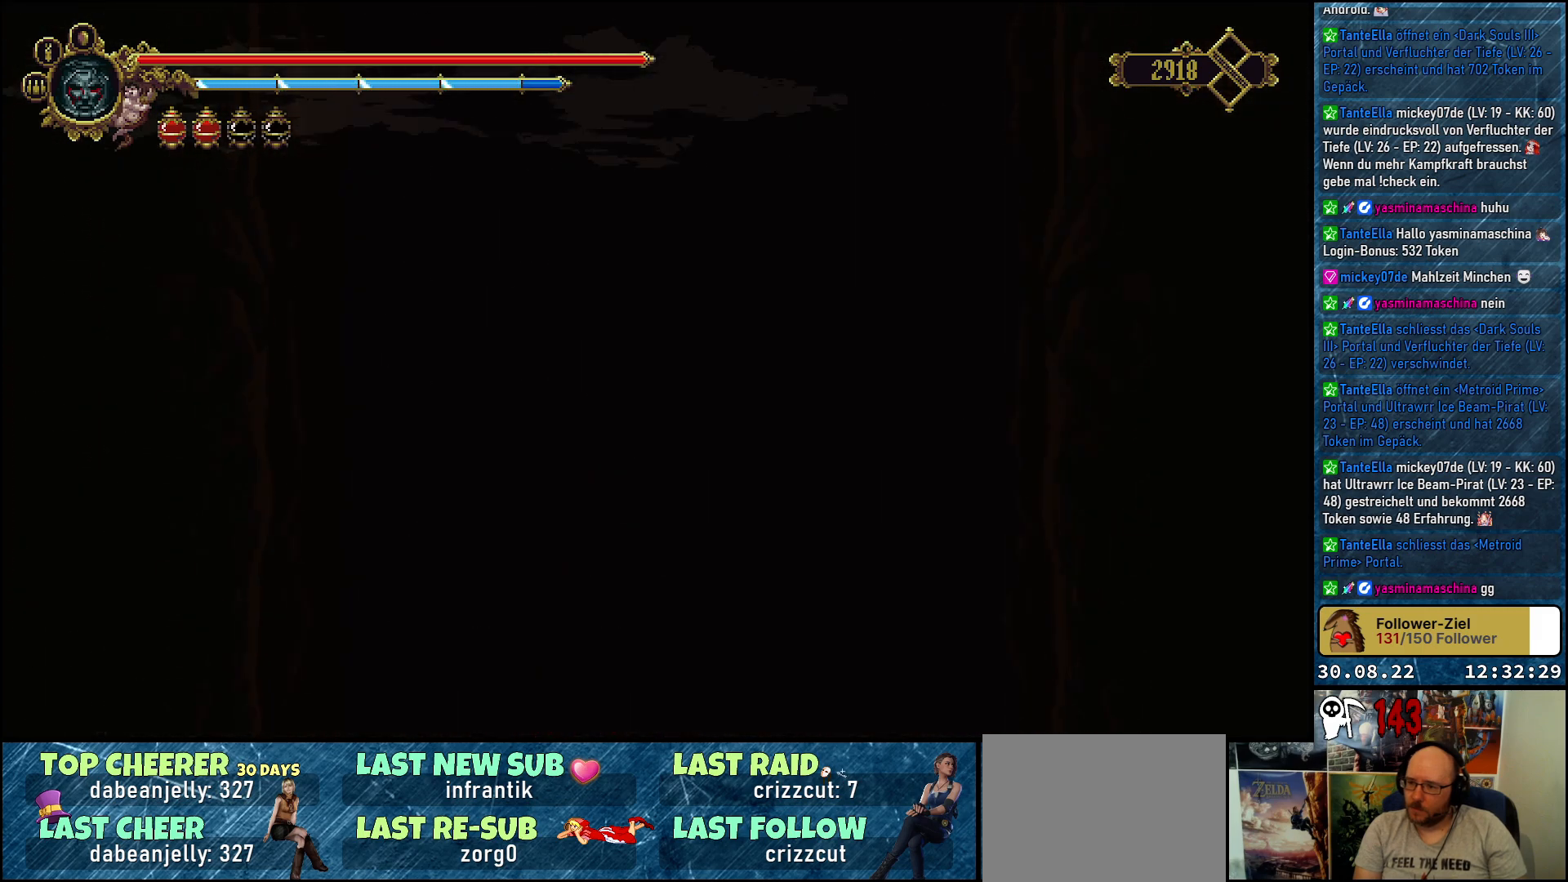
{"buttons": [], "left_stick": "center", "right_stick": "center", "events": []}
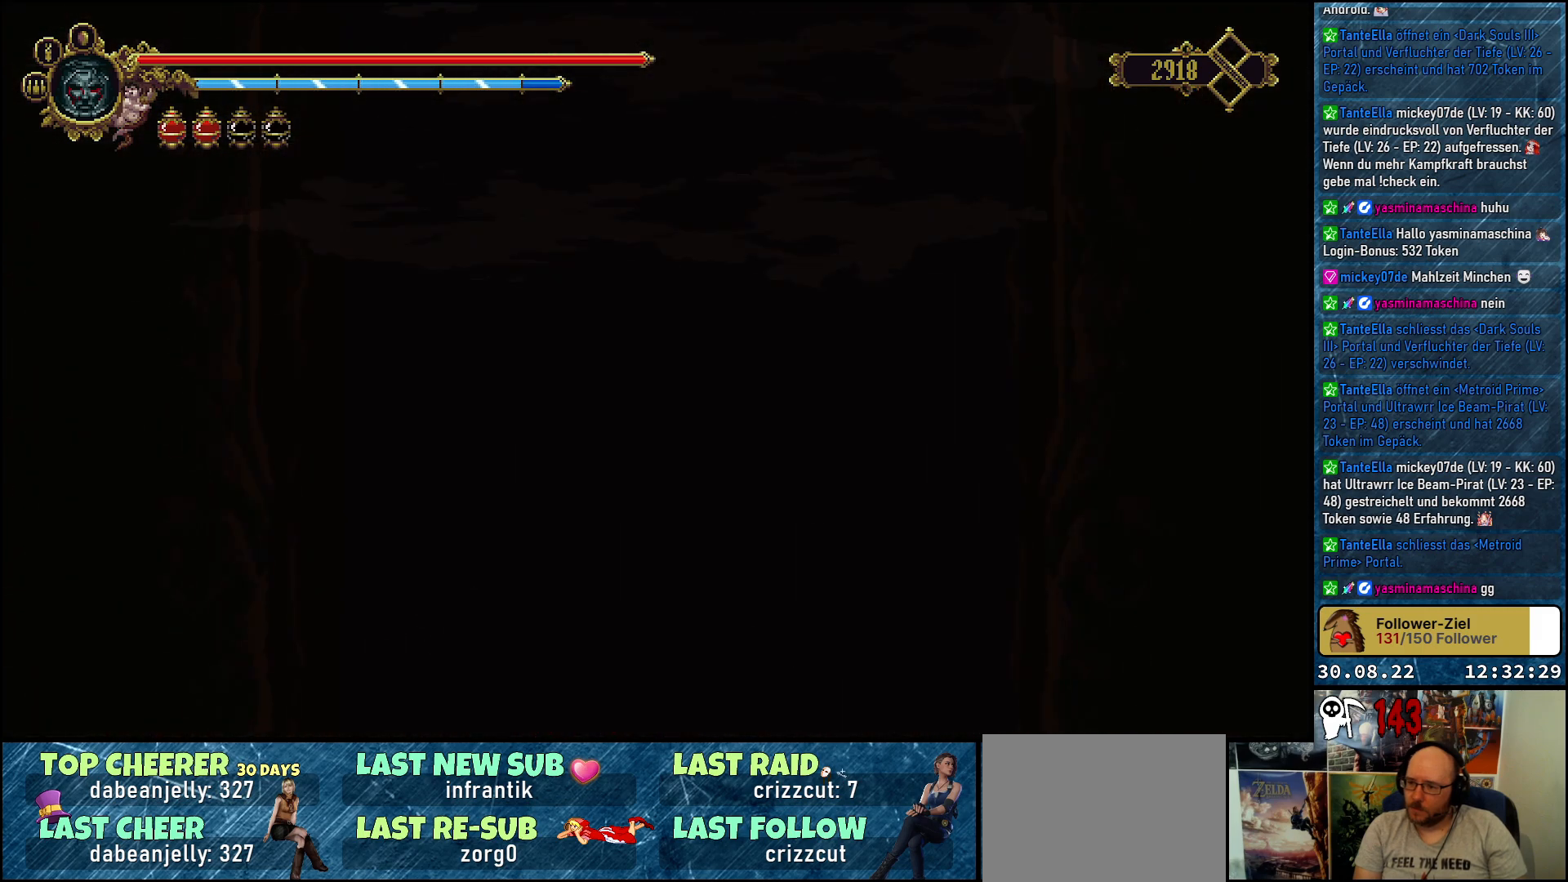
{"buttons": [], "left_stick": "center", "right_stick": "center", "events": []}
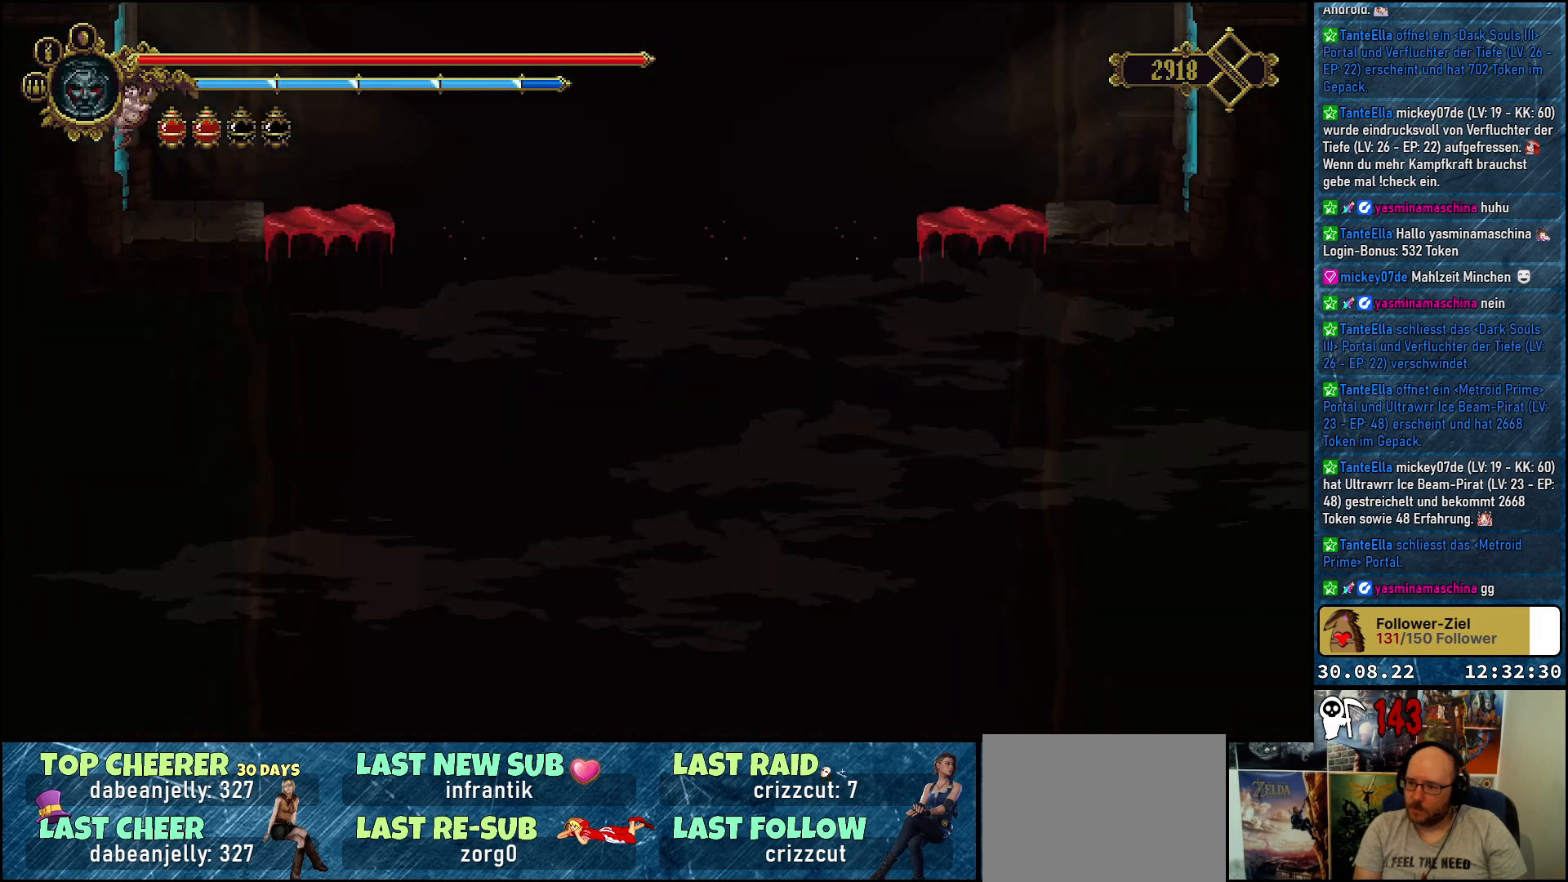
{"buttons": [], "left_stick": "center", "right_stick": "center", "events": []}
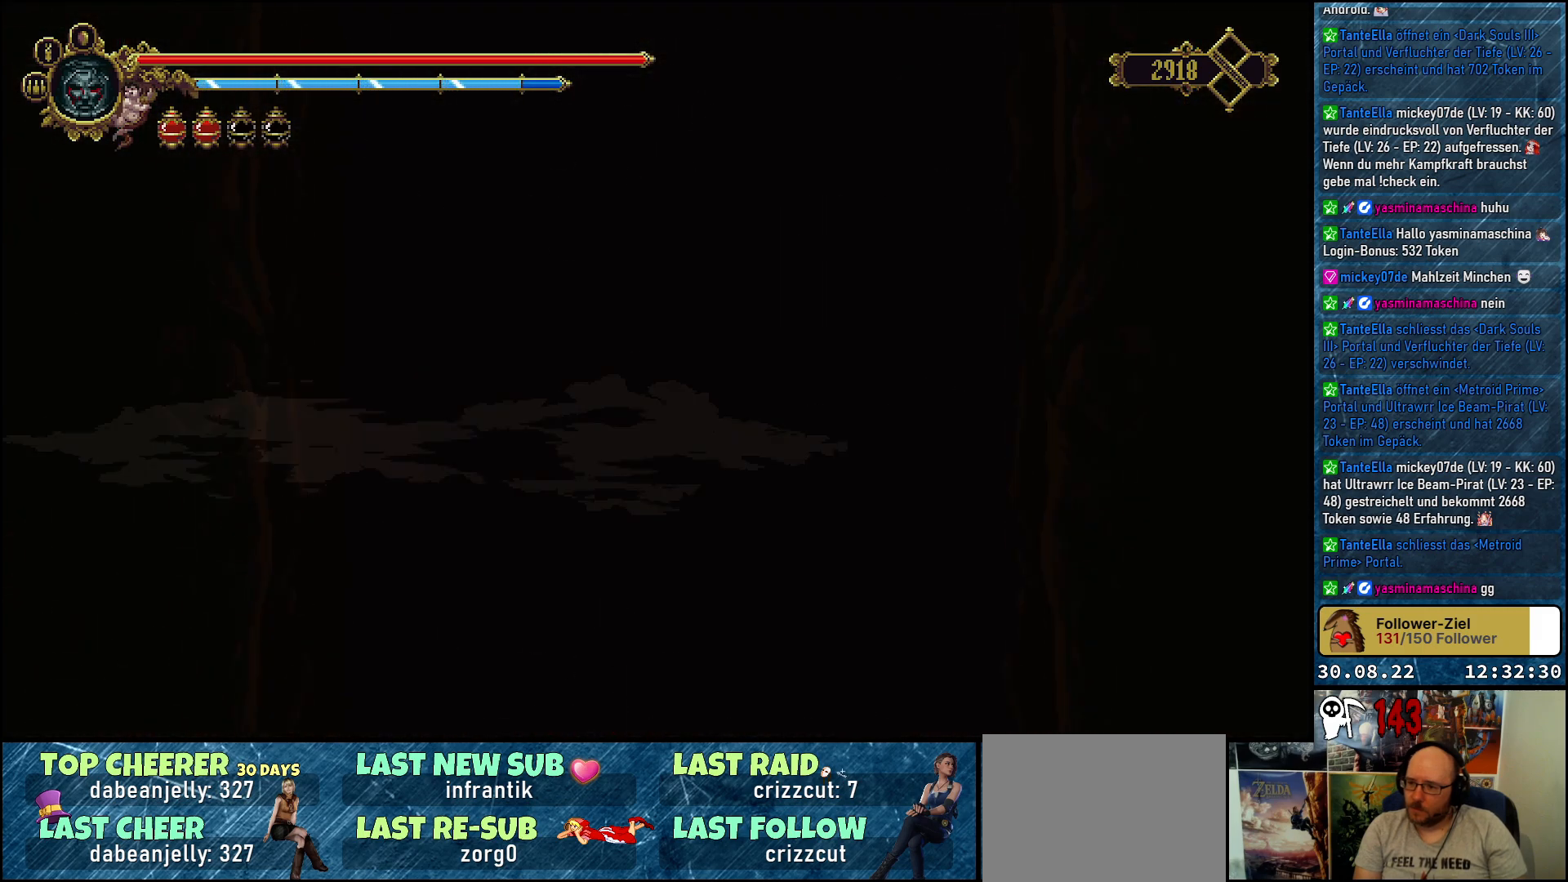
{"buttons": [], "left_stick": "center", "right_stick": "center", "events": []}
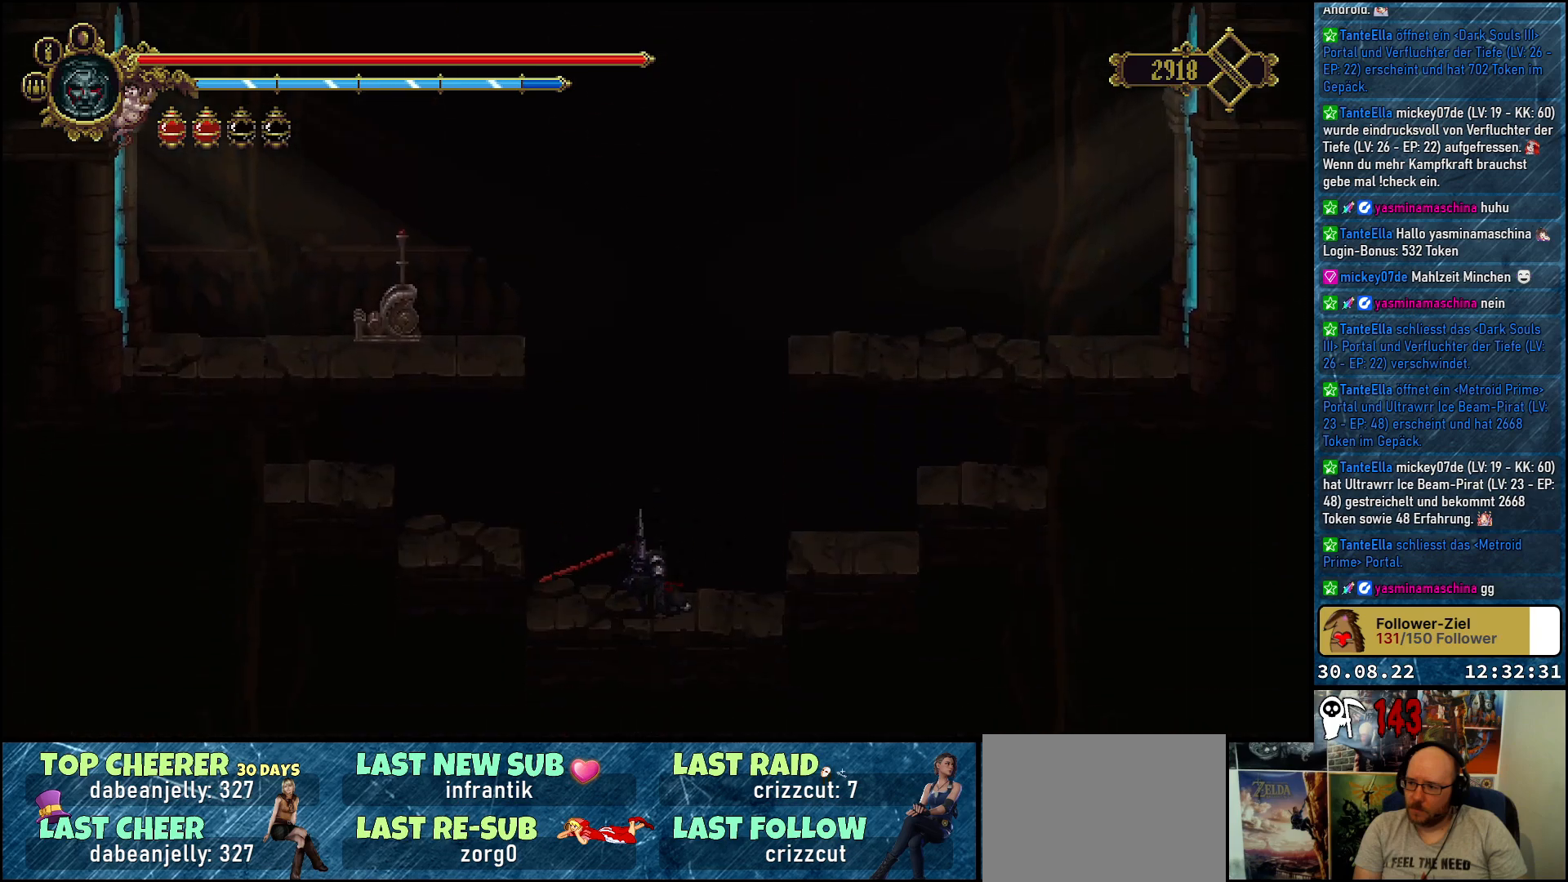
{"buttons": [], "left_stick": "center", "right_stick": "center", "events": []}
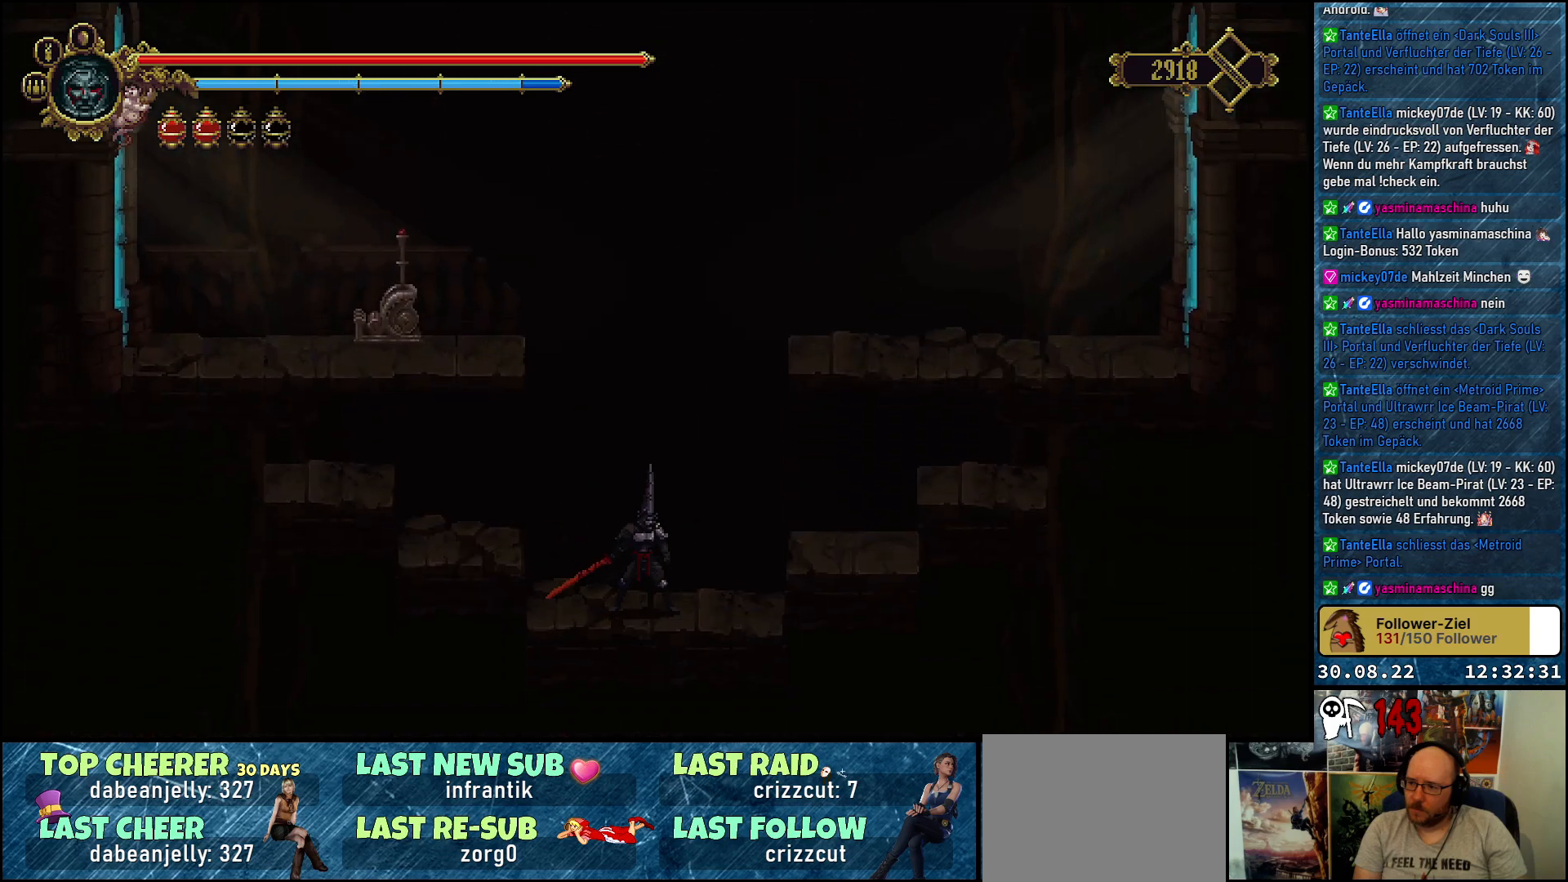
{"buttons": ["DPAD_LEFT"], "left_stick": "center", "right_stick": "center", "events": [[83, "DPAD_LEFT", "down"], [233, "A", "down"], [383, "A", "up"]]}
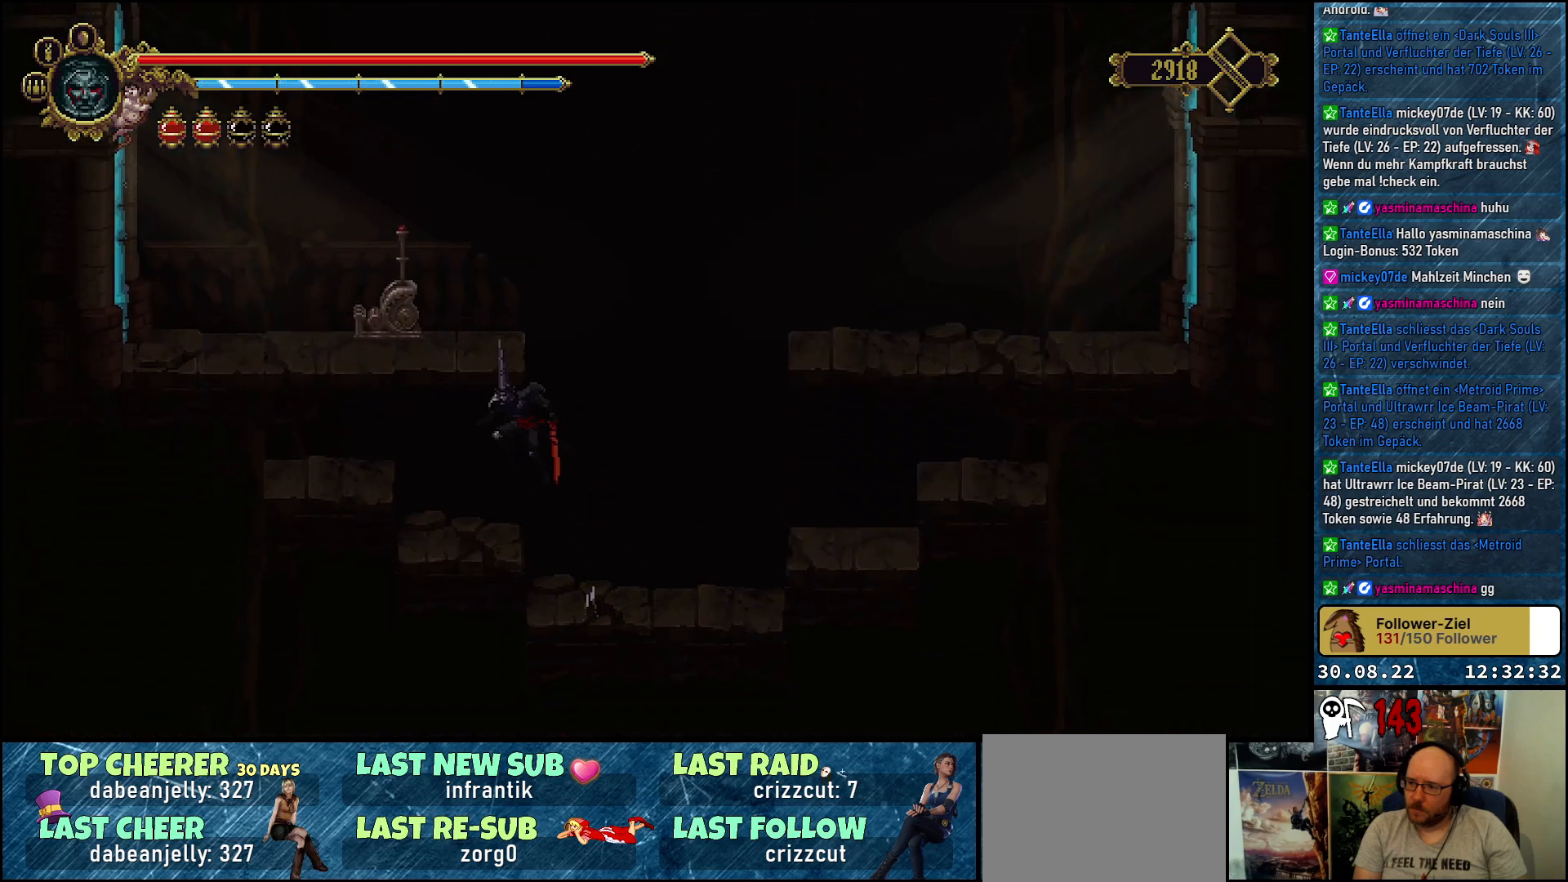
{"buttons": ["A", "DPAD_LEFT"], "left_stick": "center", "right_stick": "center", "events": [[500, "A", "down"]]}
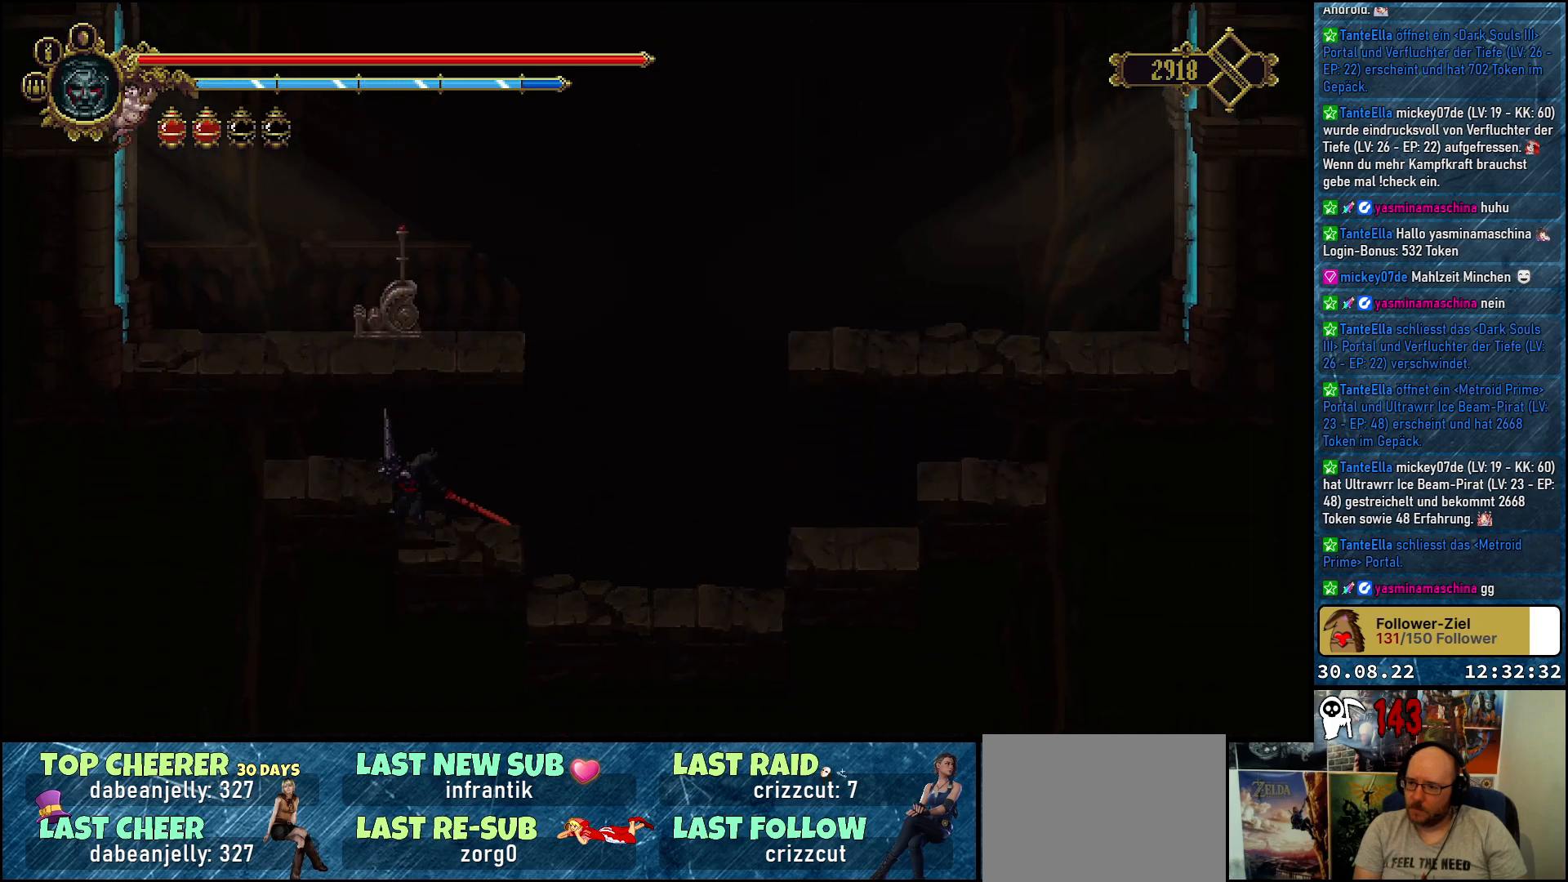
{"buttons": ["A", "DPAD_LEFT"], "left_stick": "center", "right_stick": "center", "events": []}
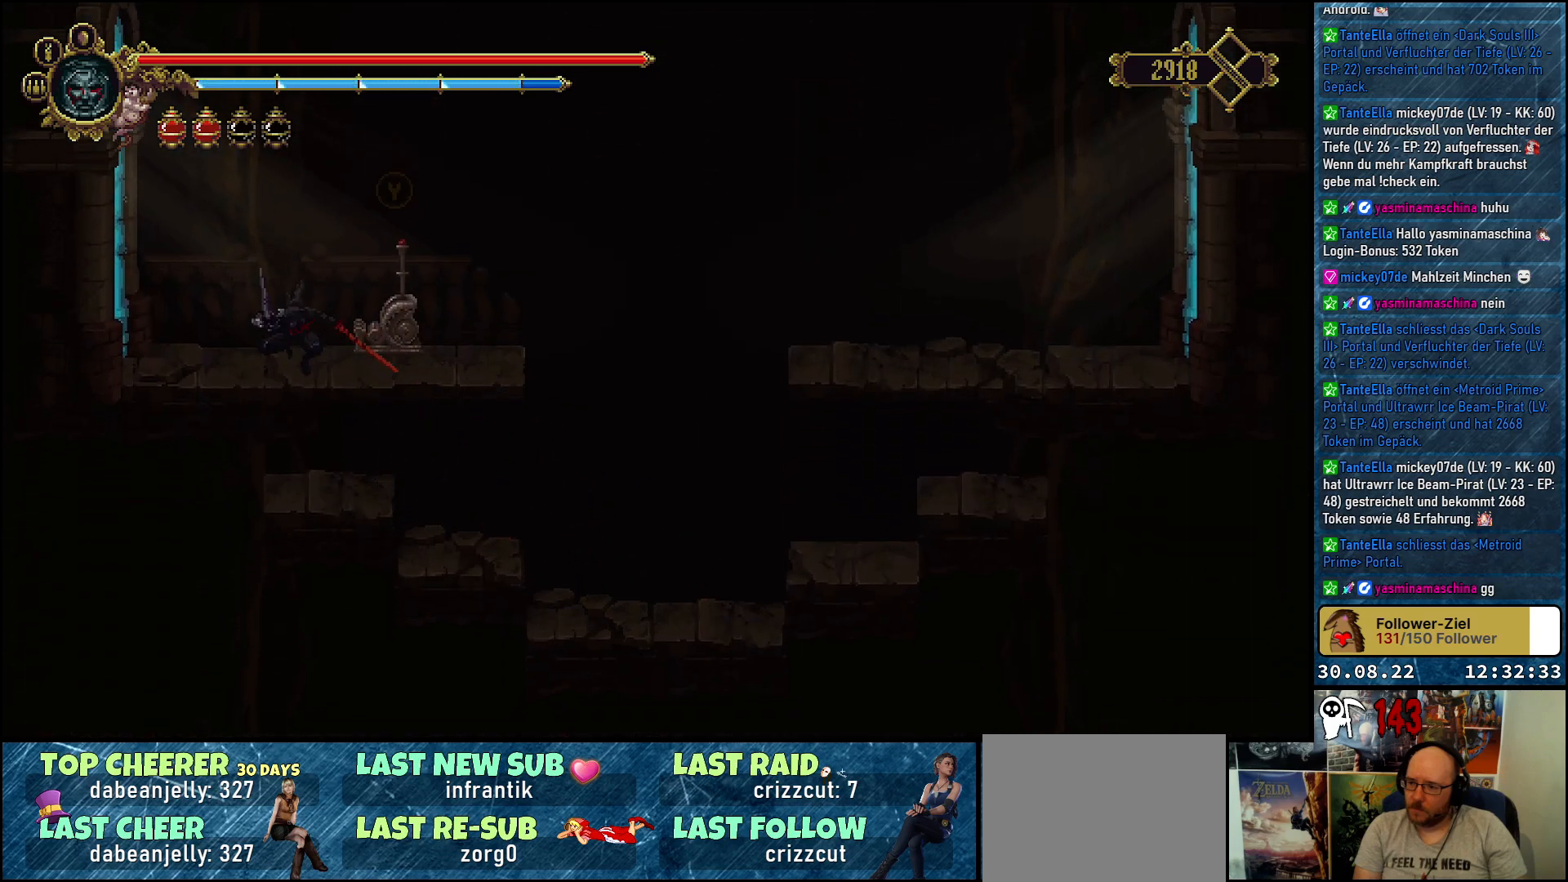
{"buttons": ["A", "DPAD_UP", "DPAD_LEFT"], "left_stick": "center", "right_stick": "center", "events": [[50, "A", "up"], [300, "A", "down"], [300, "DPAD_UP", "down"]]}
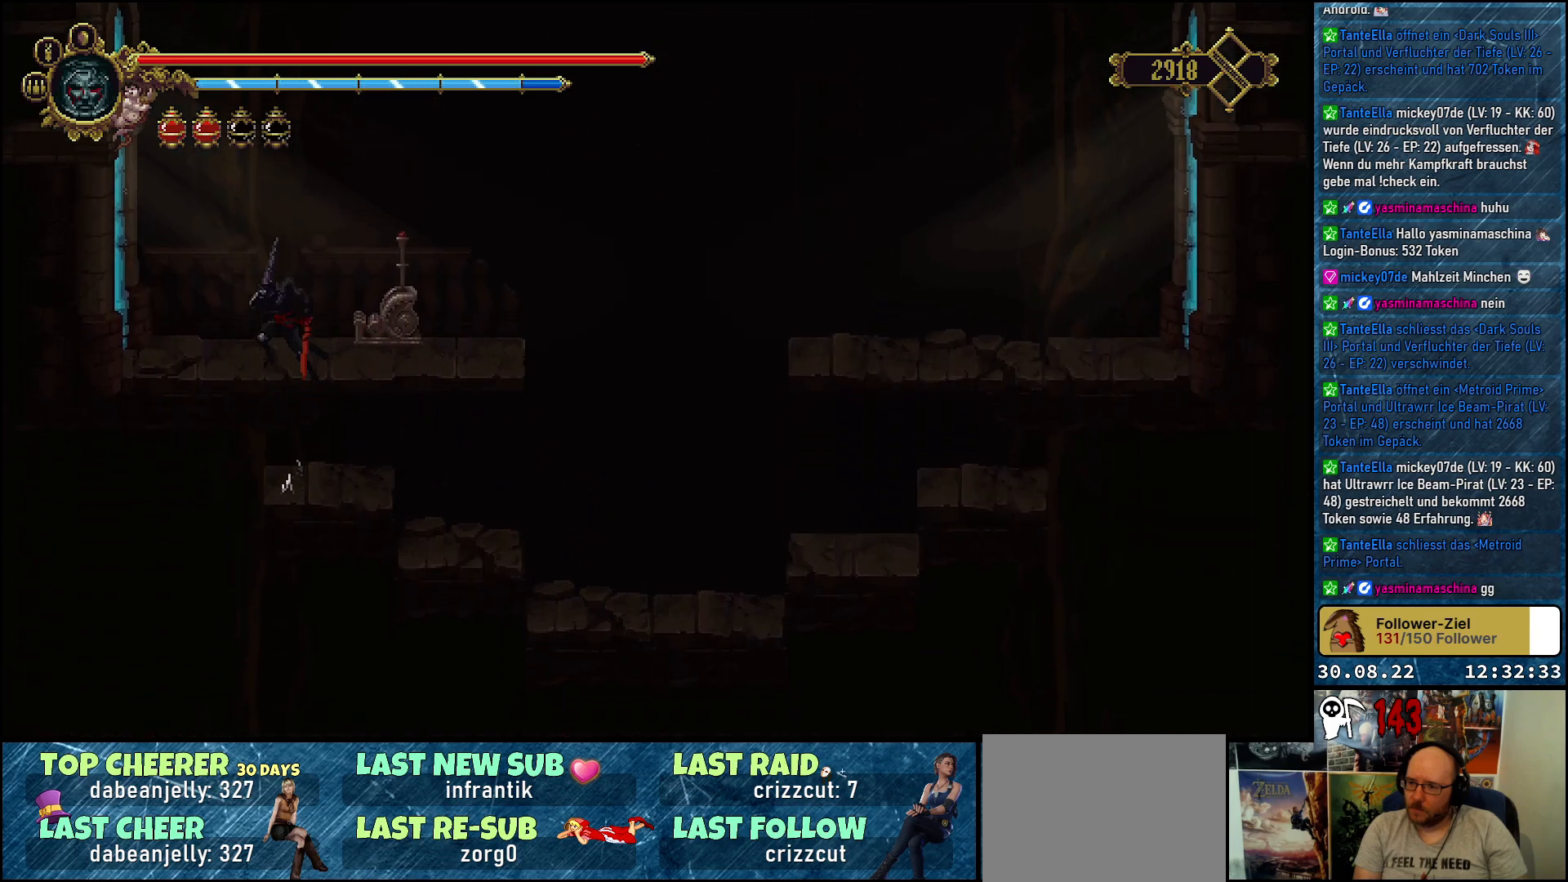
{"buttons": ["DPAD_LEFT"], "left_stick": "center", "right_stick": "center", "events": [[283, "DPAD_UP", "up"], [383, "A", "up"]]}
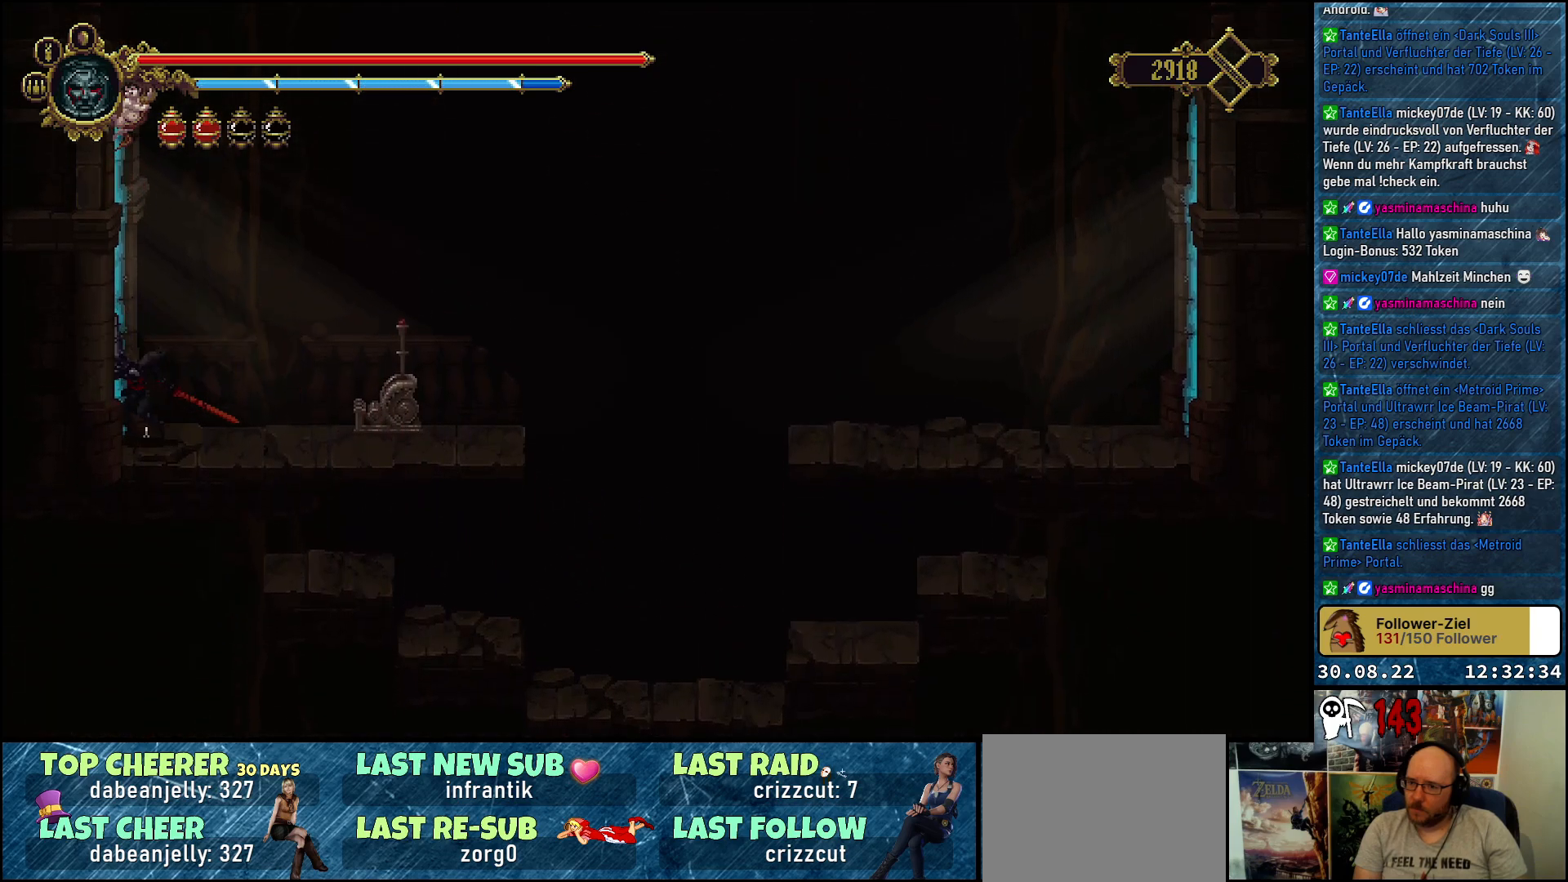
{"buttons": ["DPAD_LEFT"], "left_stick": "center", "right_stick": "center", "events": []}
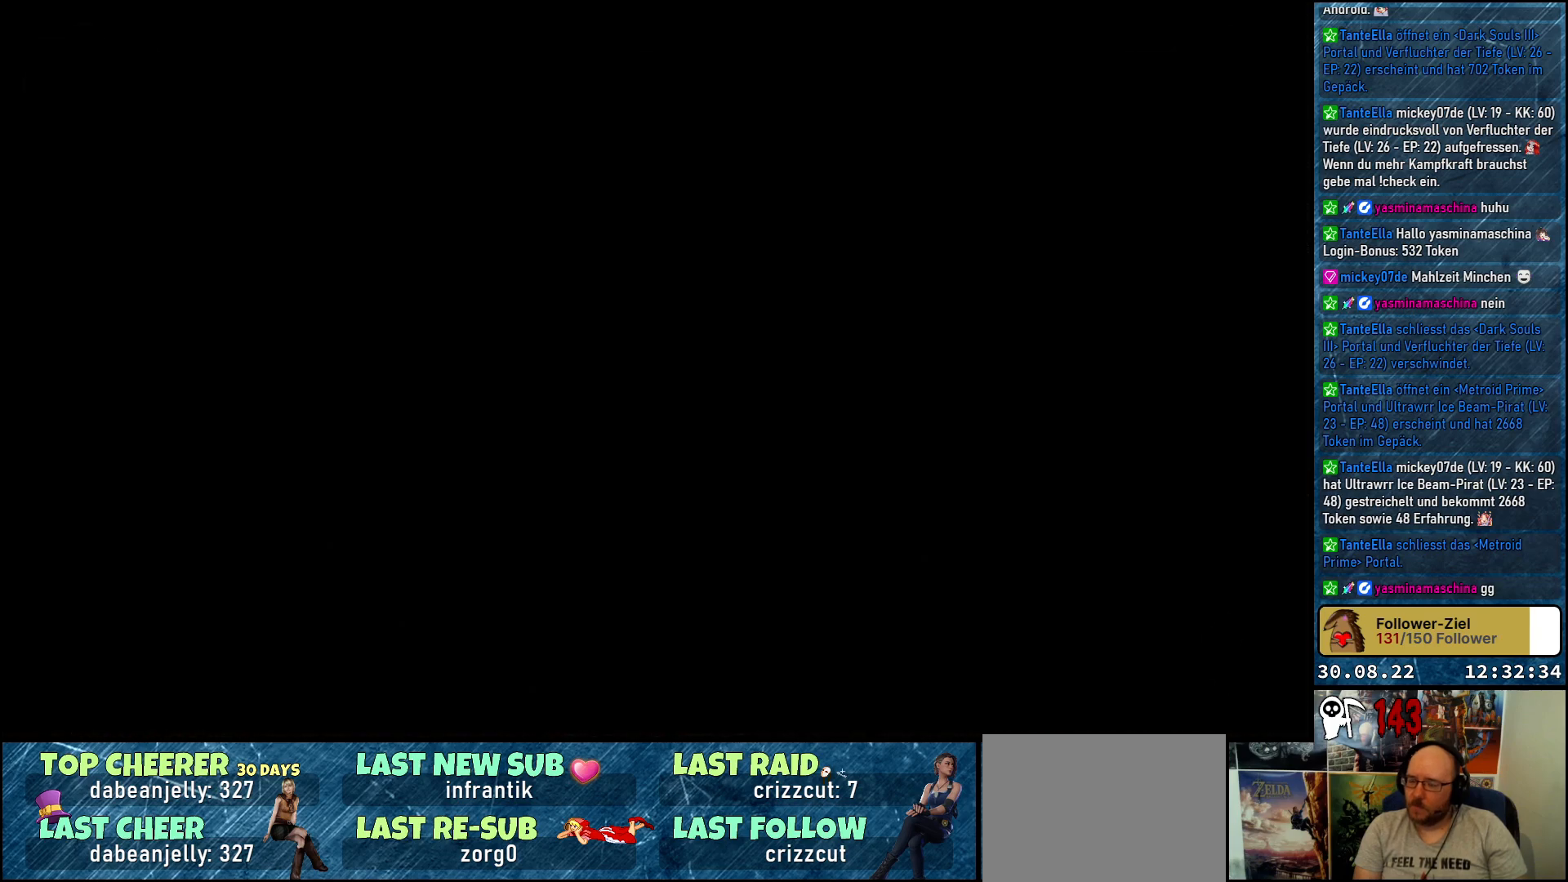
{"buttons": [], "left_stick": "center", "right_stick": "center", "events": [[167, "DPAD_LEFT", "up"]]}
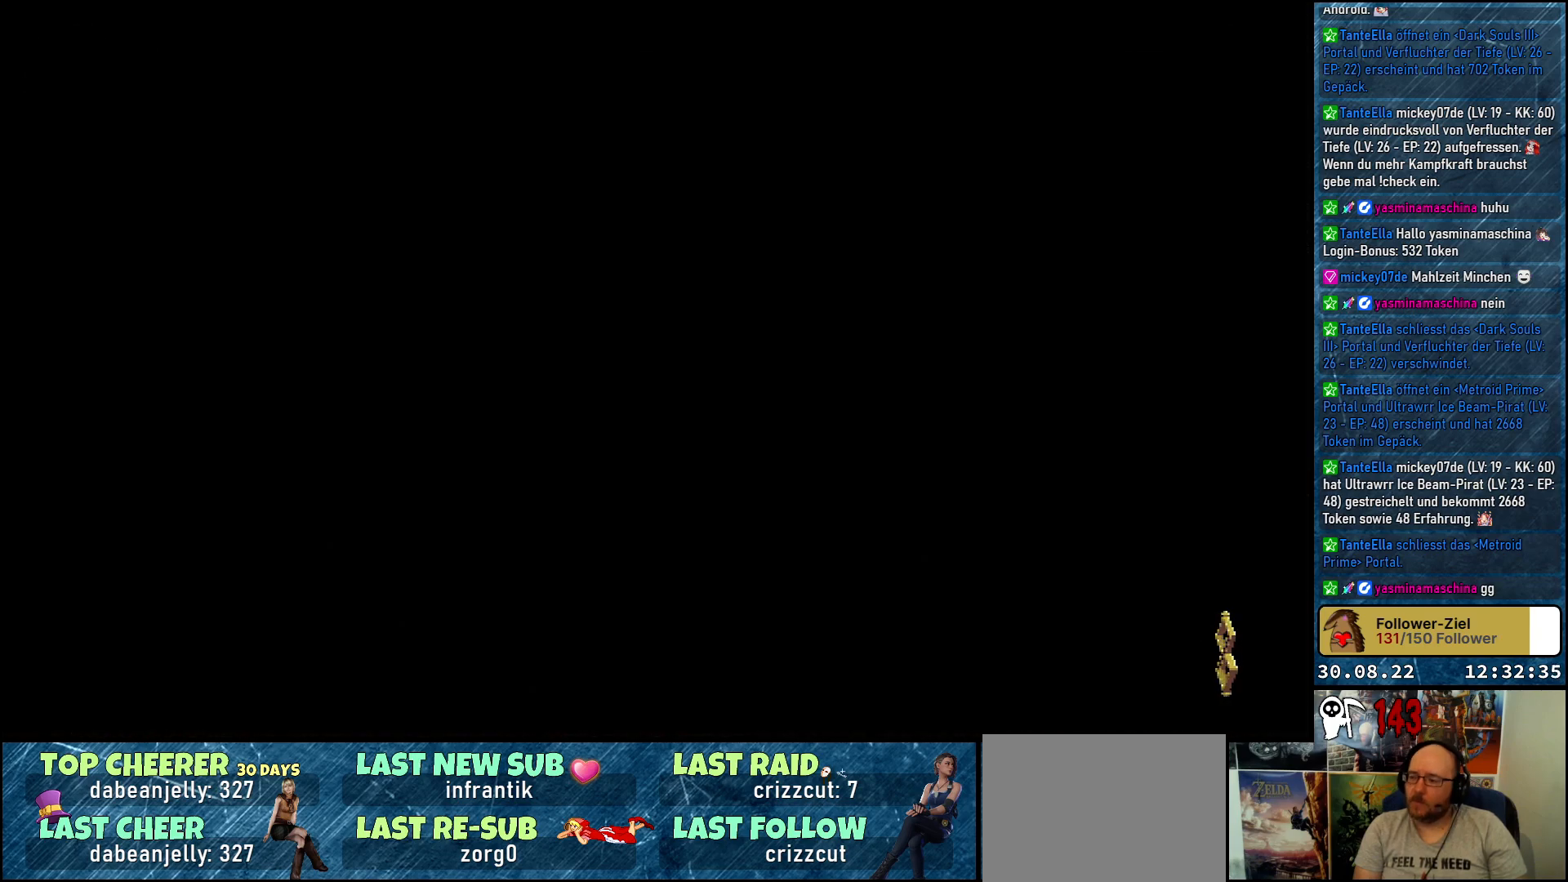
{"buttons": [], "left_stick": "center", "right_stick": "center", "events": []}